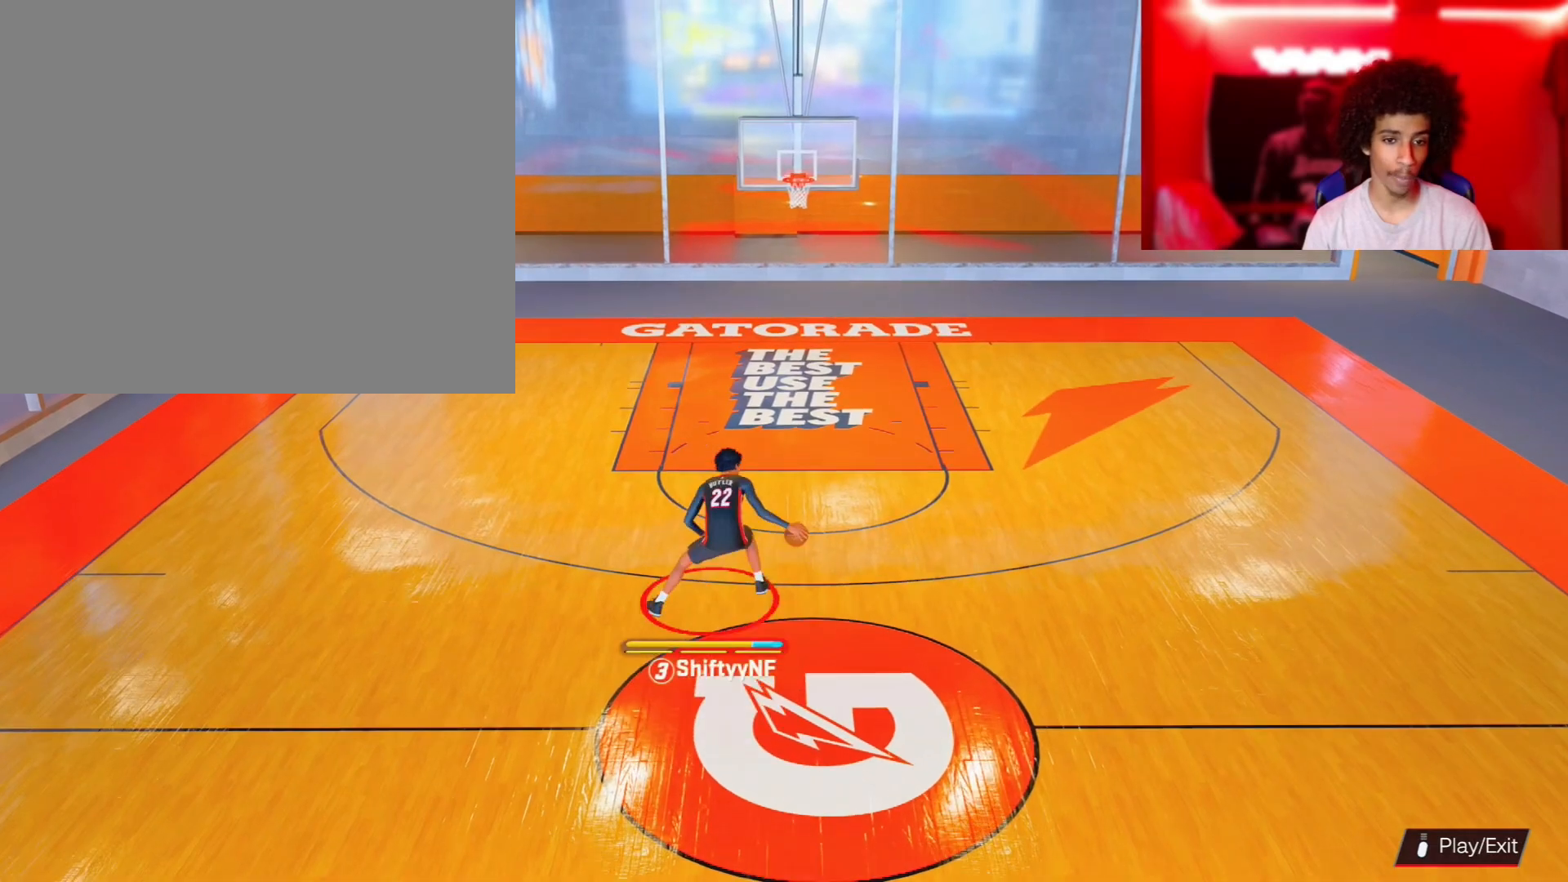
Gameplay with a controller (PlayStation layout); each line is a JSON object with the inputs held at the frame after it. "events" lists button and stick changes between this image and that frame as [ms after this image, input, new state], when the widget could be followed in between.
{"buttons": [], "left_stick": "center", "right_stick": "center", "events": []}
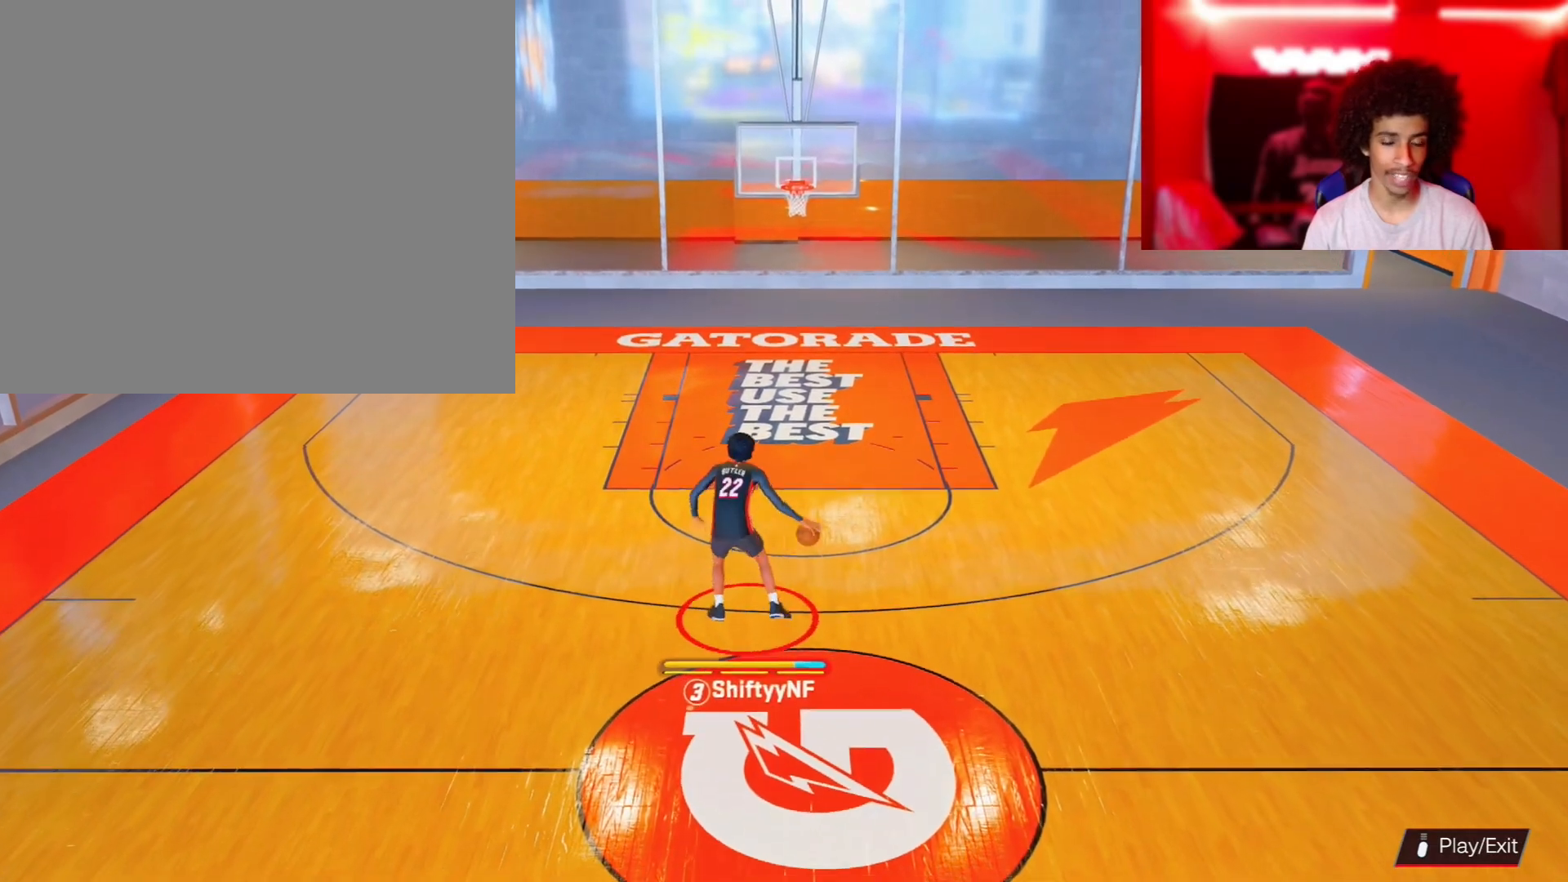
{"buttons": [], "left_stick": "down", "right_stick": "center", "events": [[83, "left_stick", "down"]]}
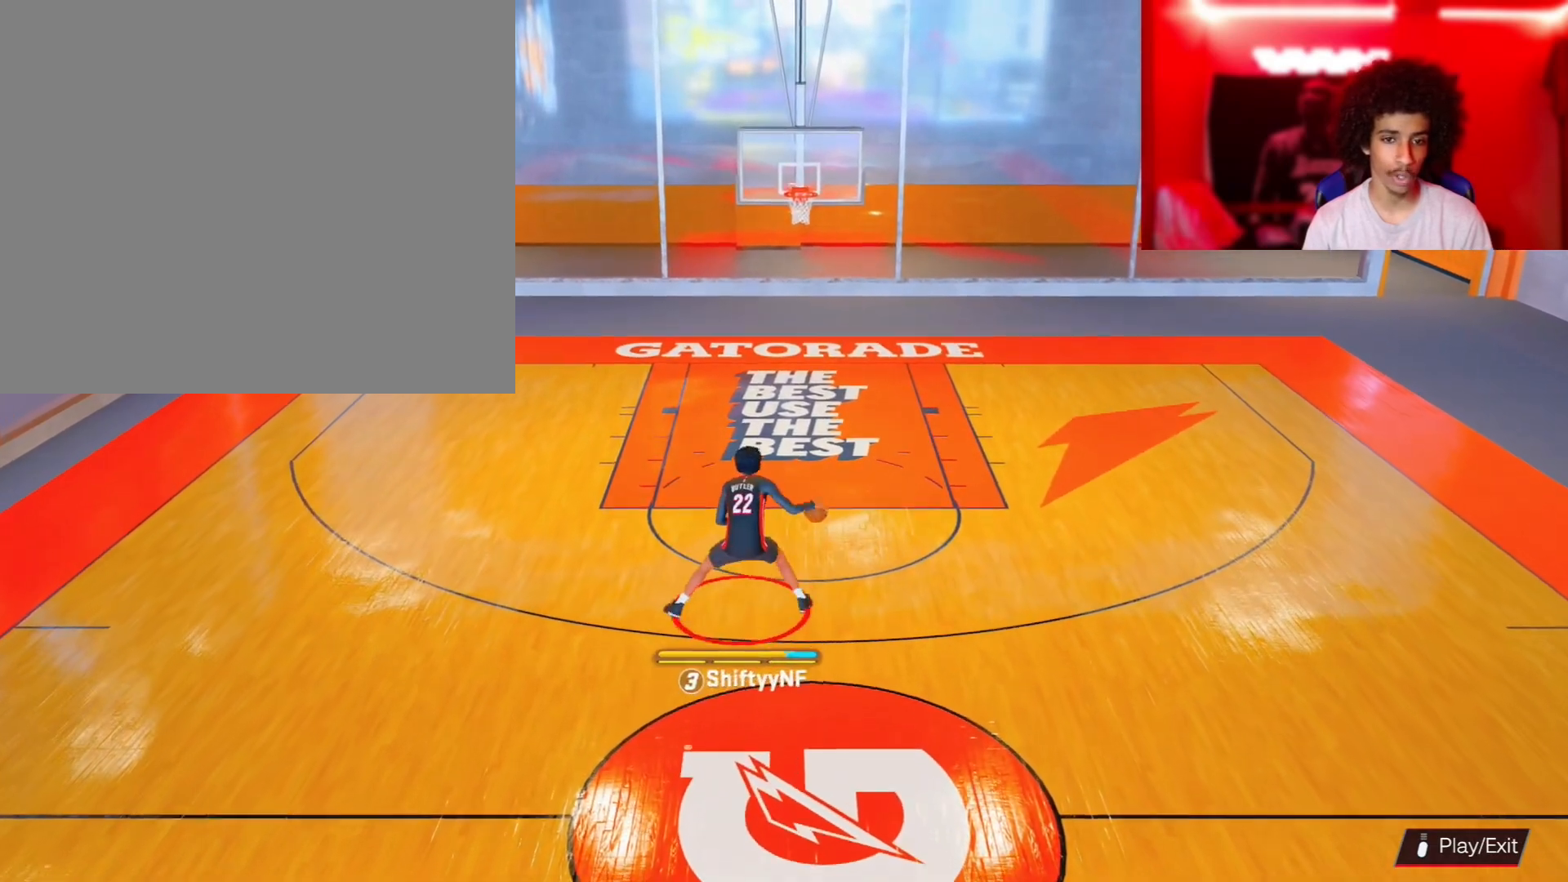
{"buttons": [], "left_stick": "center", "right_stick": "center", "events": [[450, "left_stick", "center"]]}
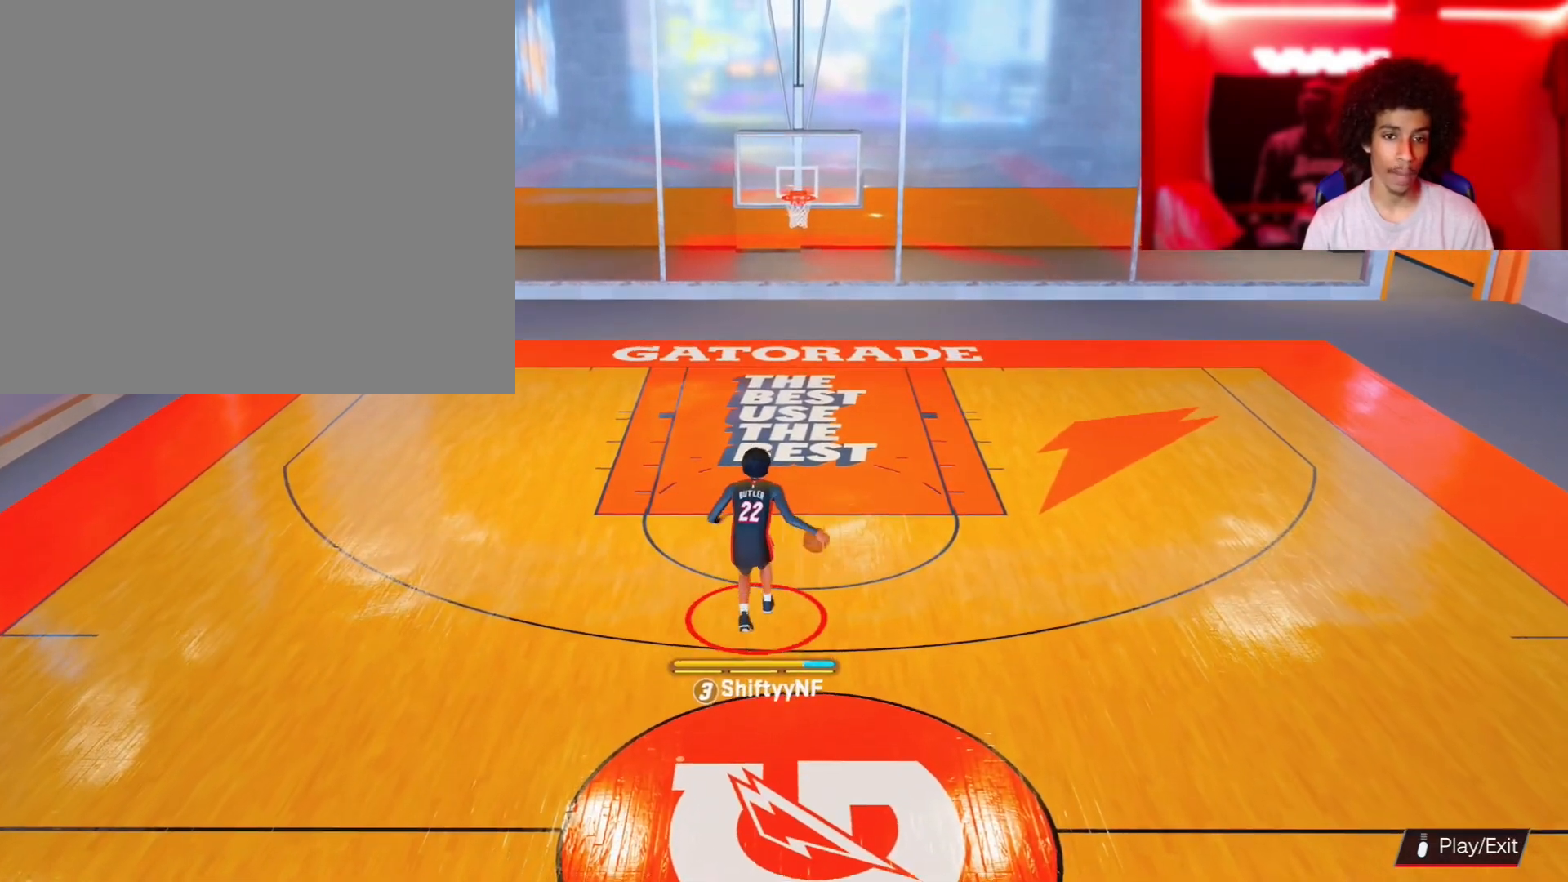
{"buttons": [], "left_stick": "center", "right_stick": "center", "events": []}
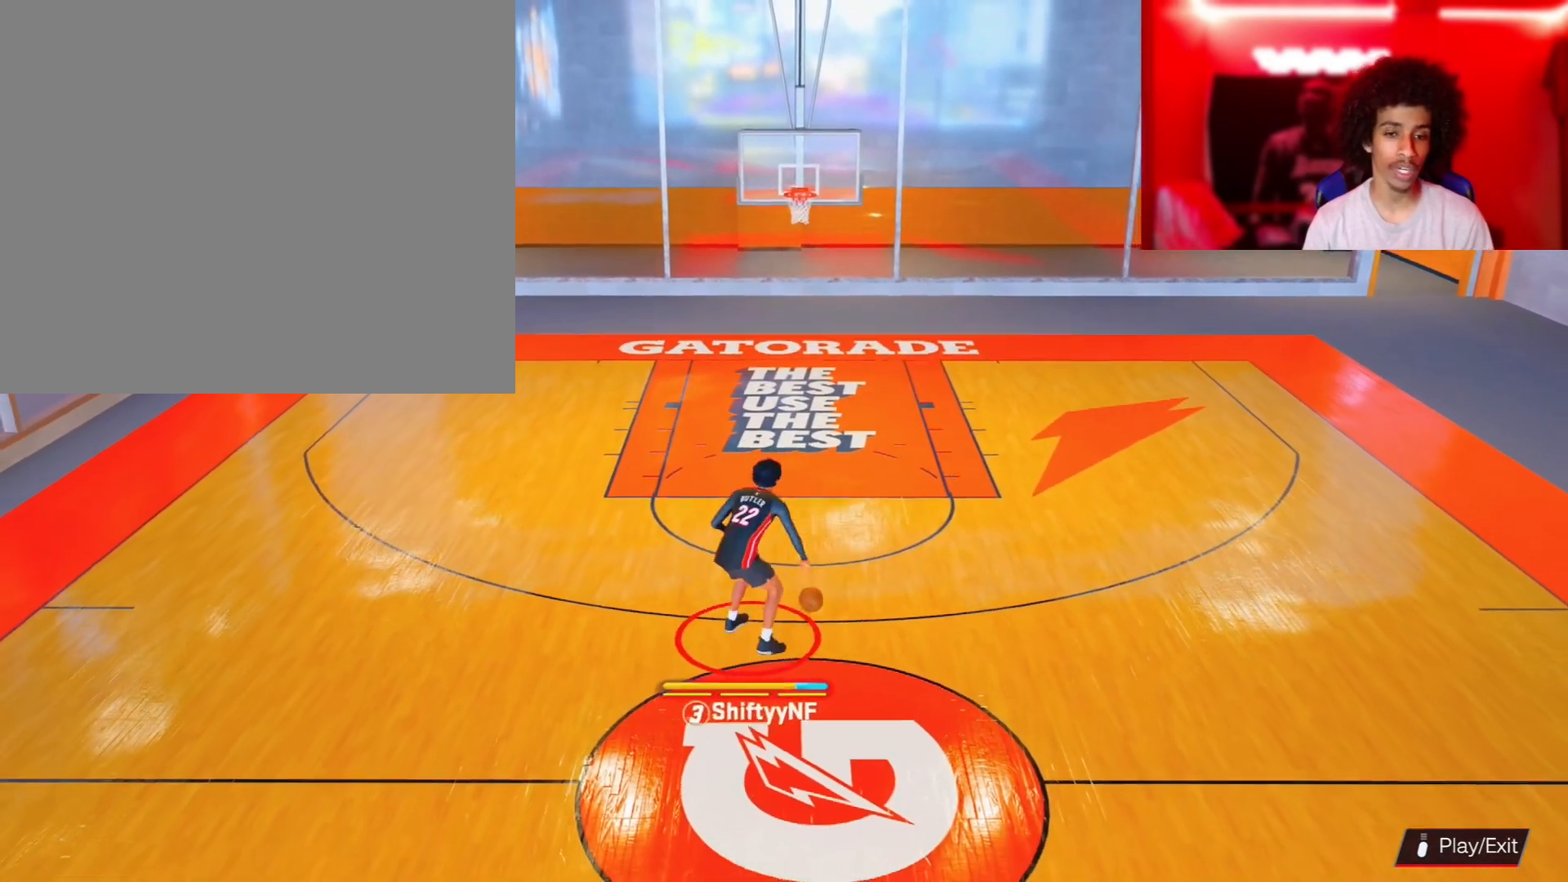
{"buttons": [], "left_stick": "center", "right_stick": "center", "events": []}
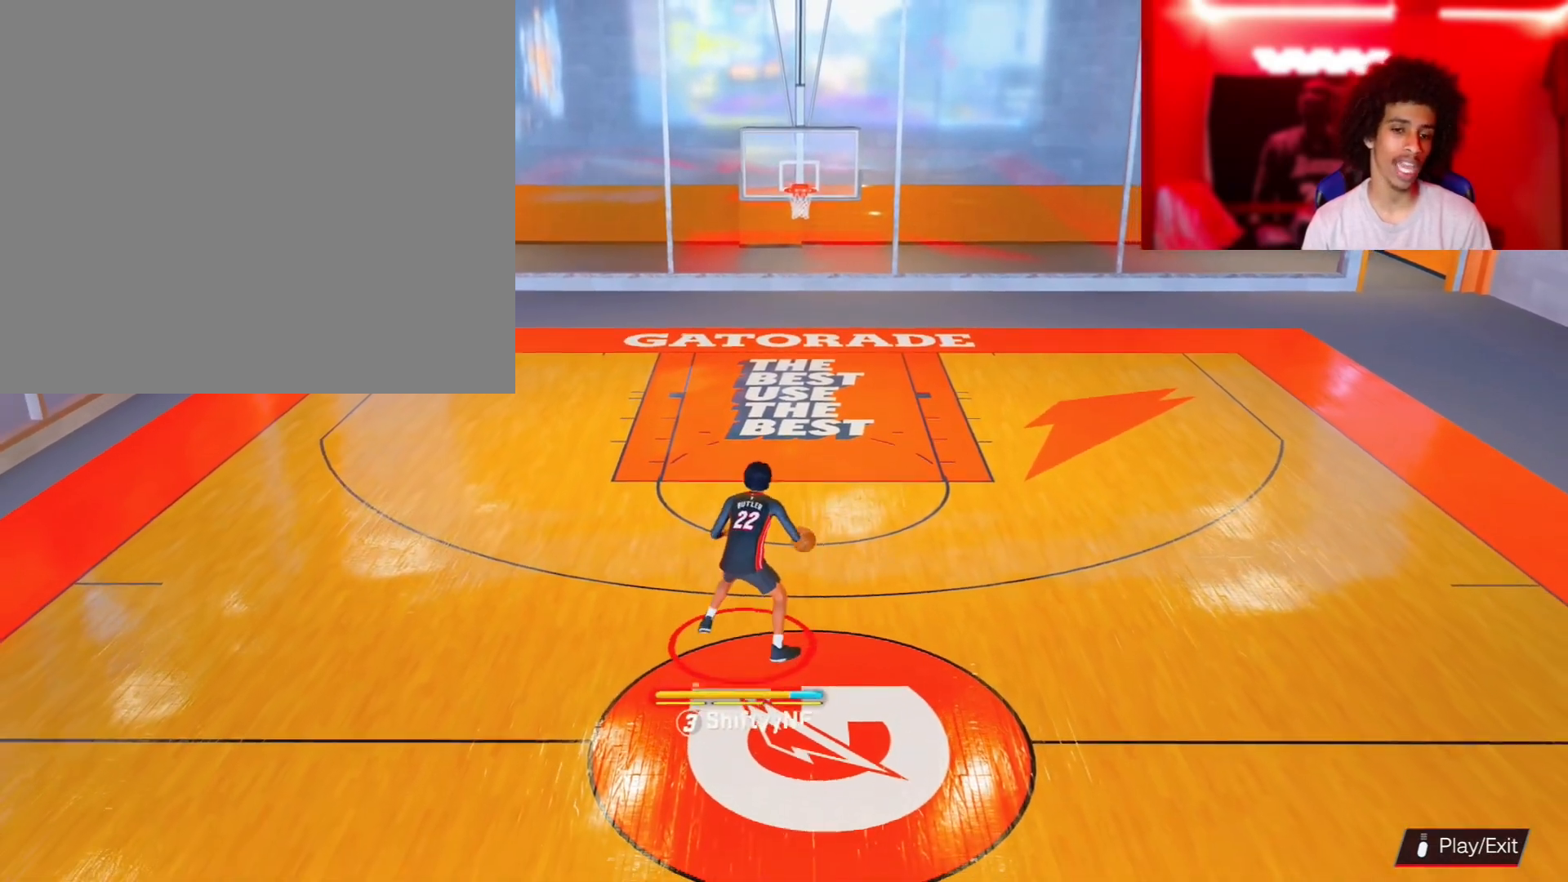
{"buttons": [], "left_stick": "up-right", "right_stick": "center", "events": [[100, "left_stick", "up-right"]]}
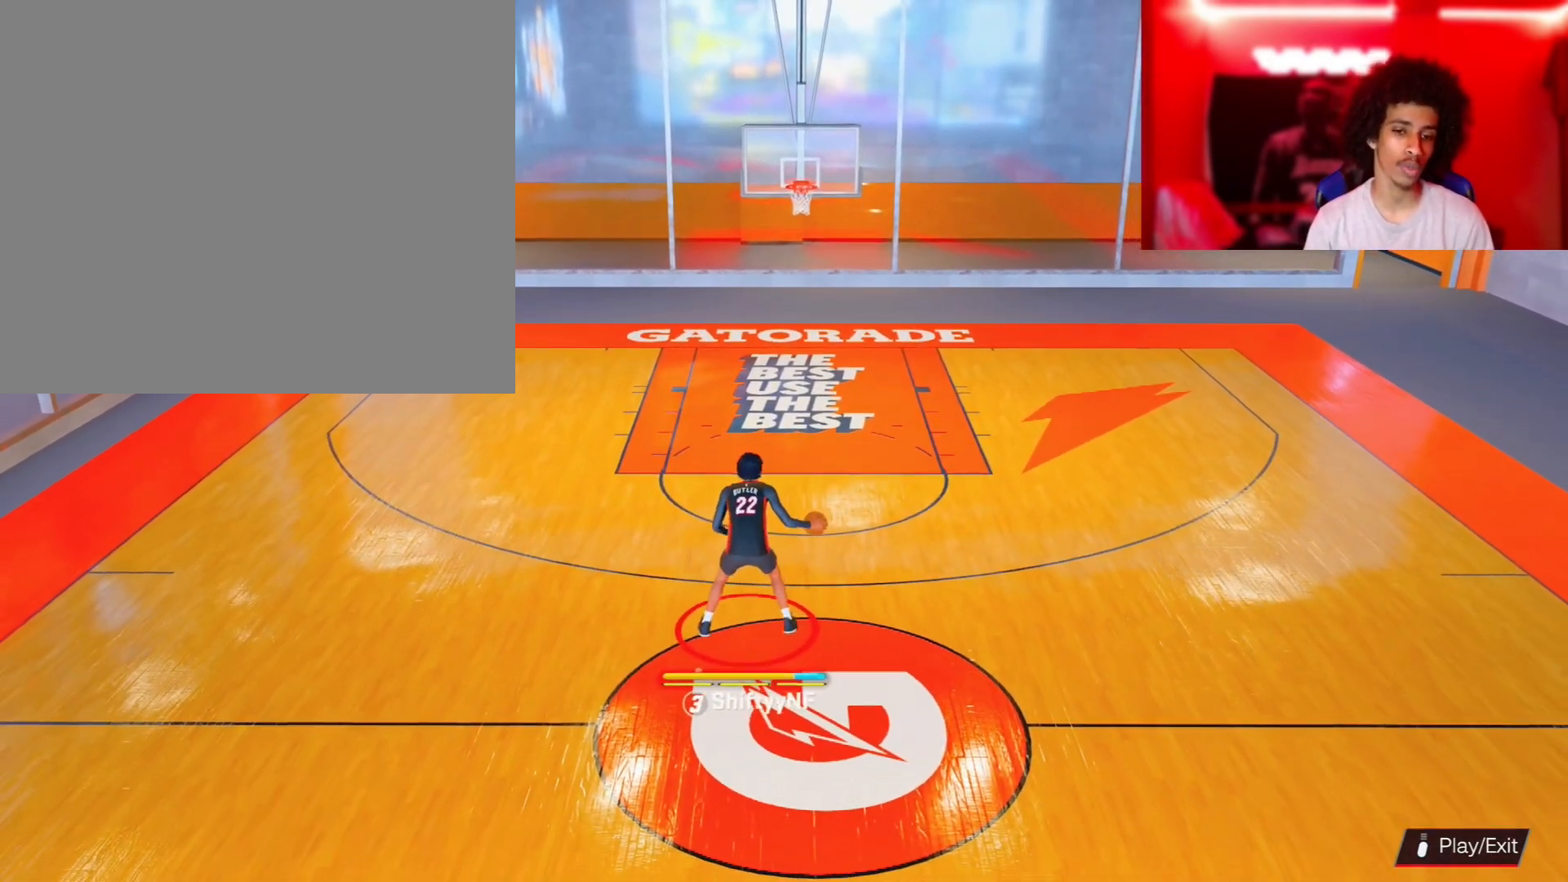
{"buttons": [], "left_stick": "up-right", "right_stick": "center", "events": []}
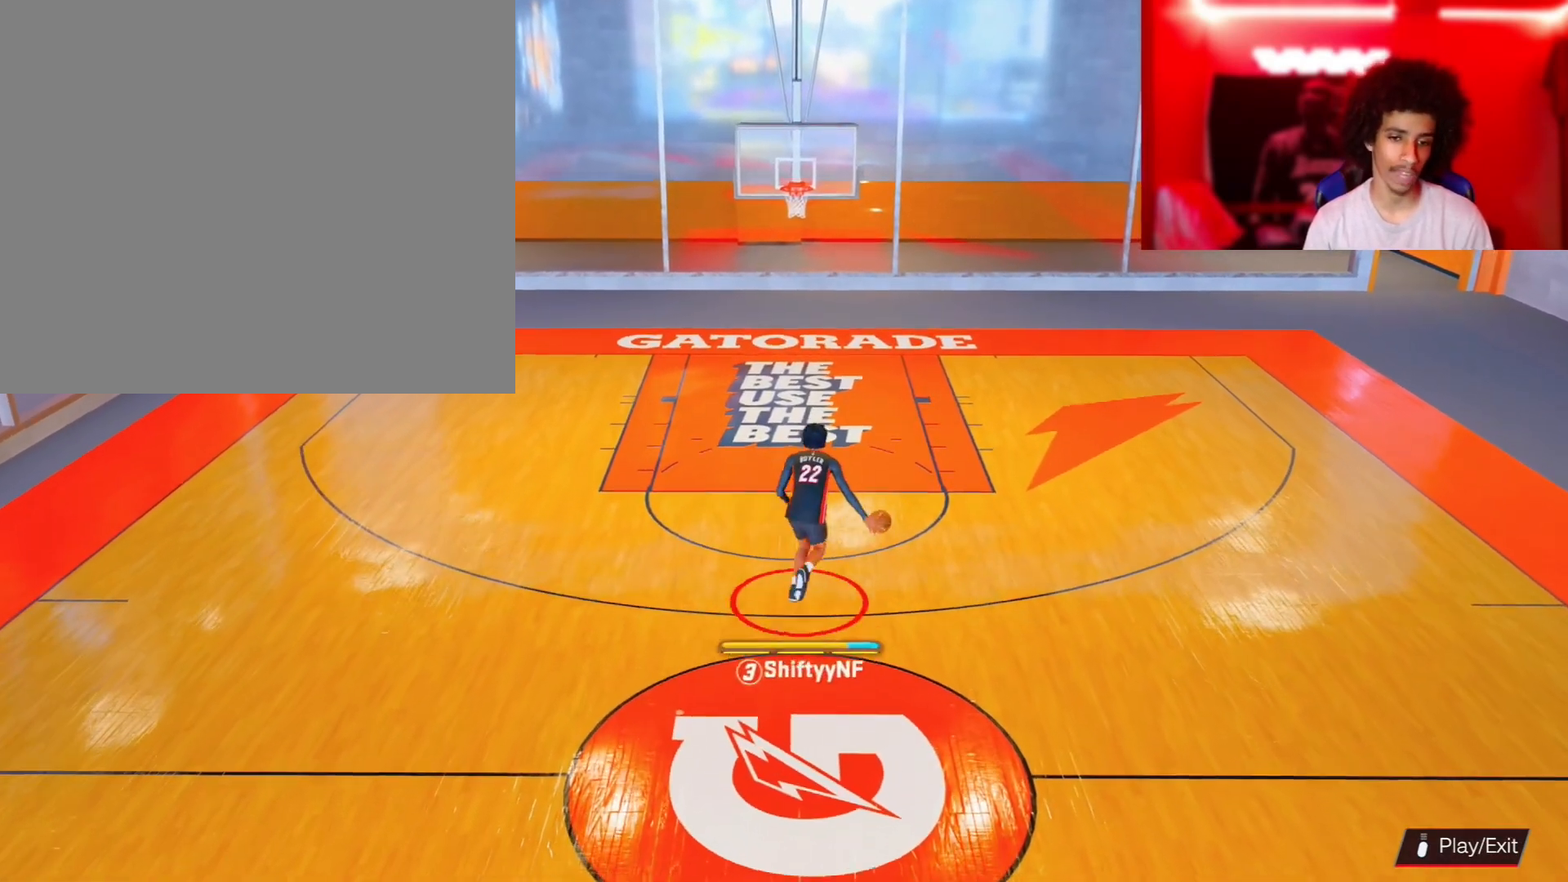
{"buttons": [], "left_stick": "center", "right_stick": "center", "events": [[233, "left_stick", "center"]]}
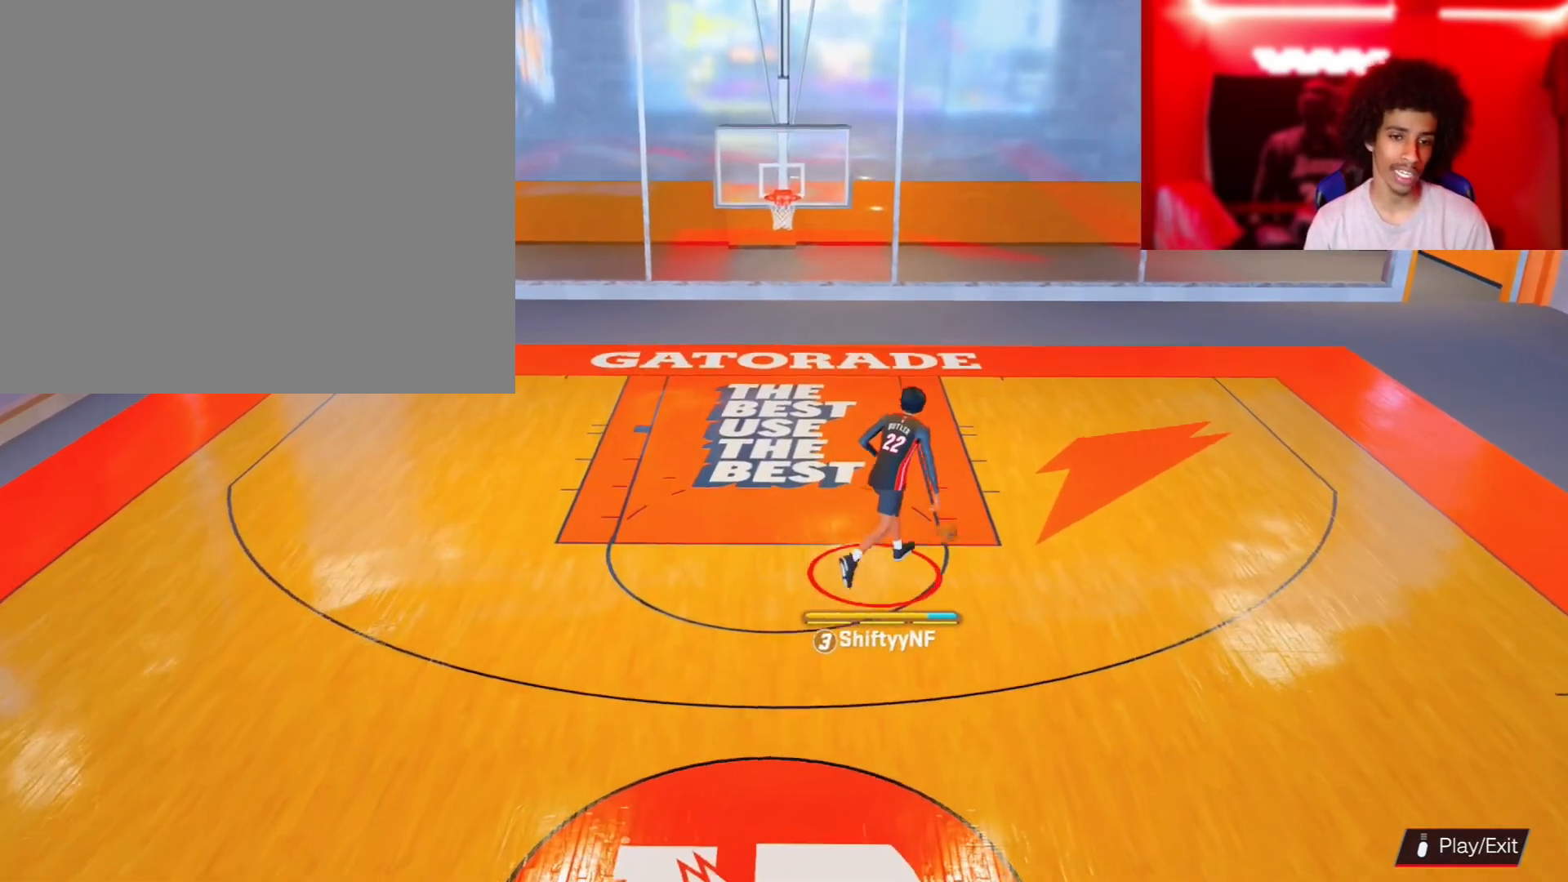
{"buttons": [], "left_stick": "center", "right_stick": "center", "events": []}
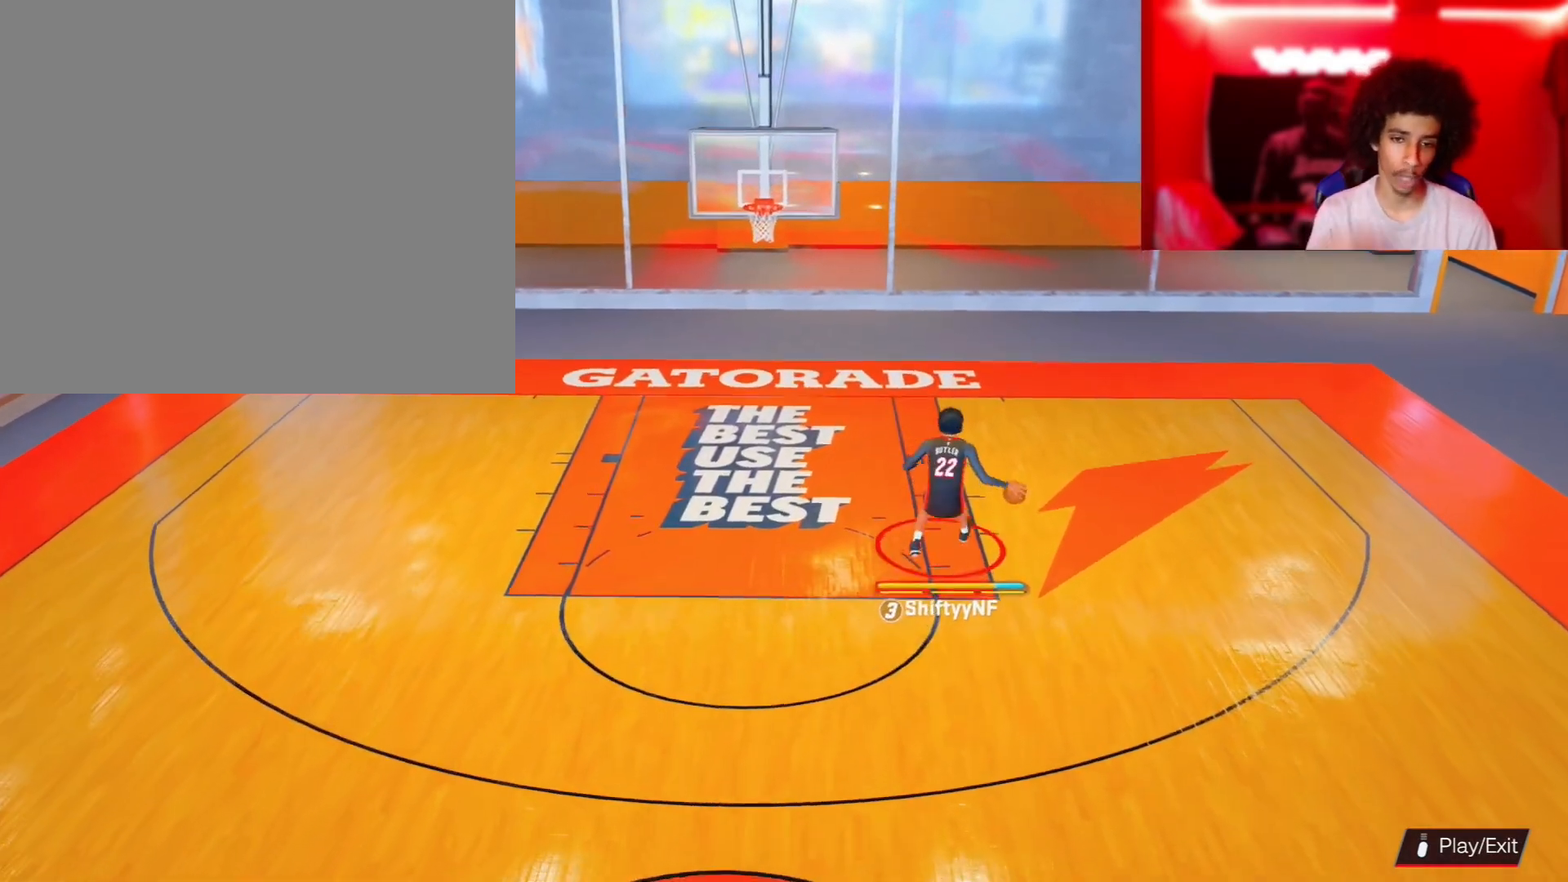
{"buttons": [], "left_stick": "down", "right_stick": "center", "events": [[133, "left_stick", "down"]]}
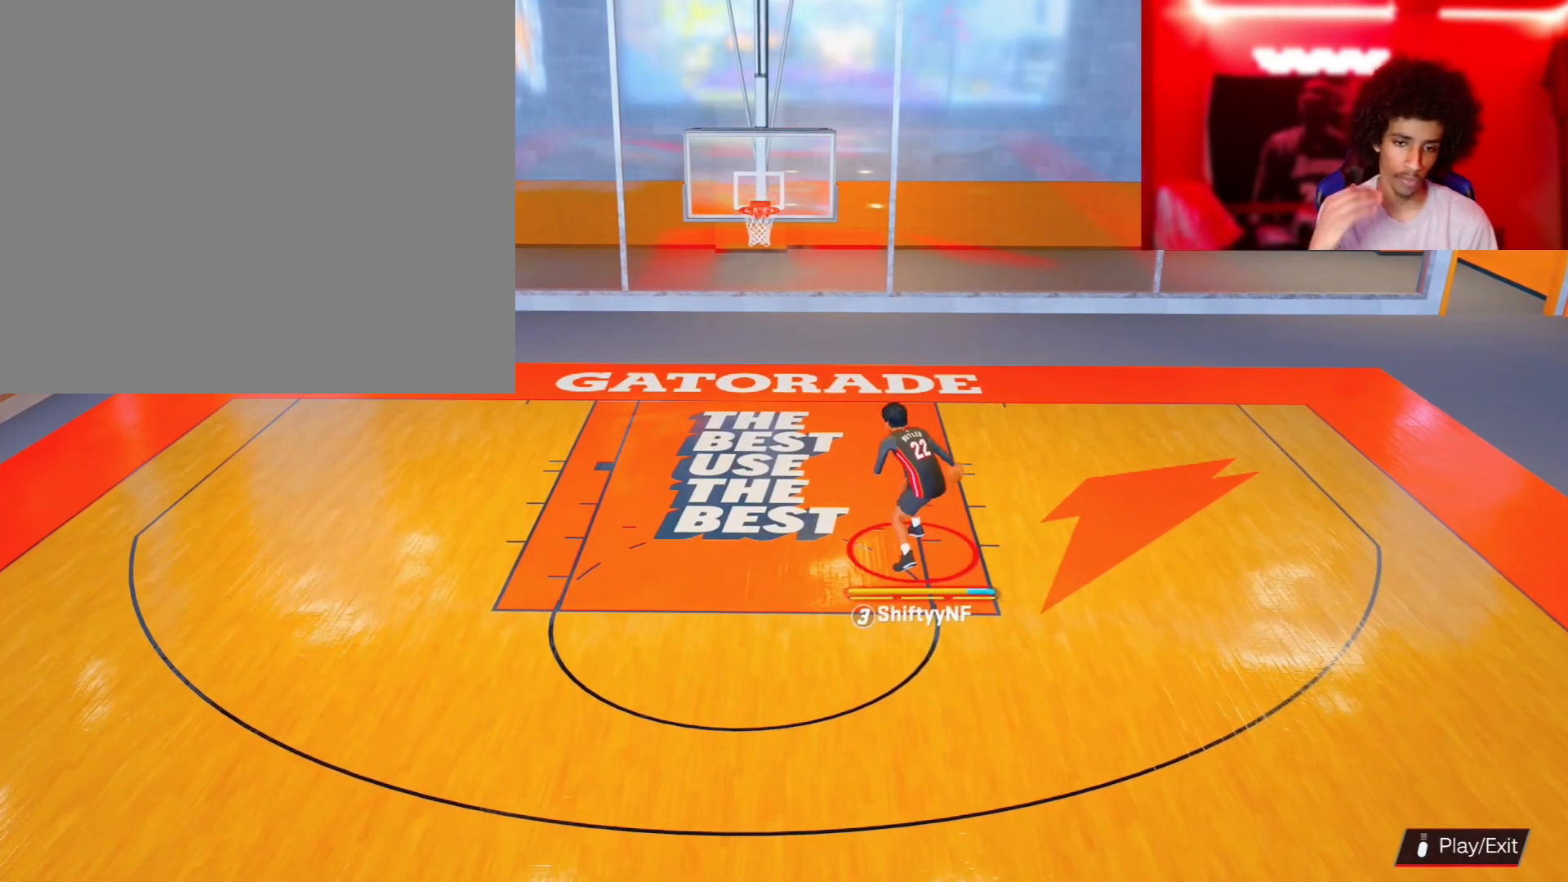
{"buttons": [], "left_stick": "center", "right_stick": "center", "events": [[333, "left_stick", "center"]]}
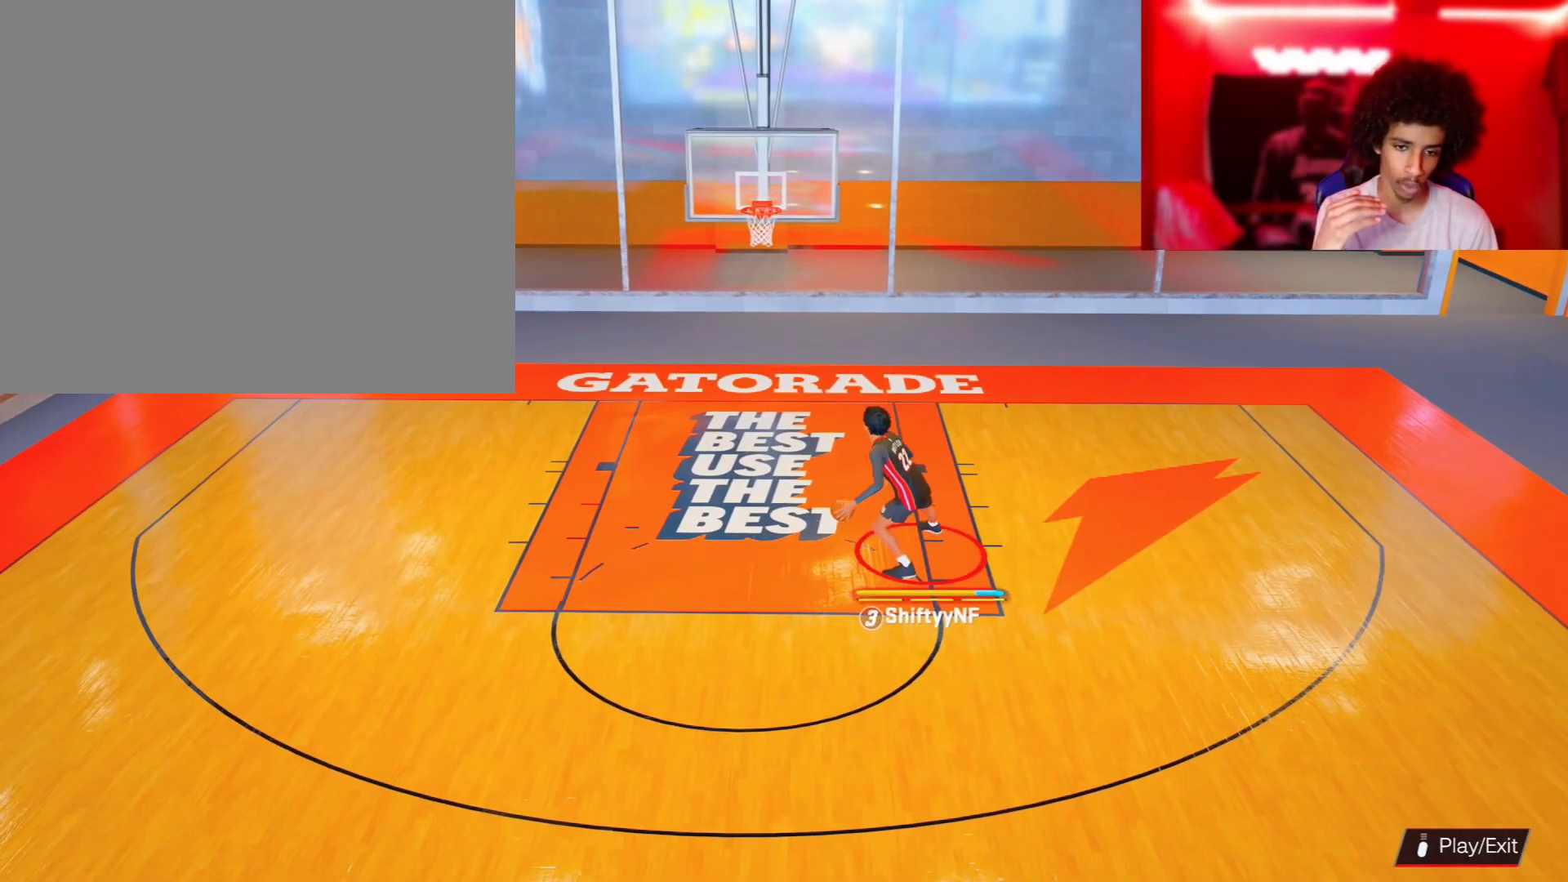
{"buttons": [], "left_stick": "center", "right_stick": "center", "events": [[183, "left_stick", "down-left"], [383, "left_stick", "center"]]}
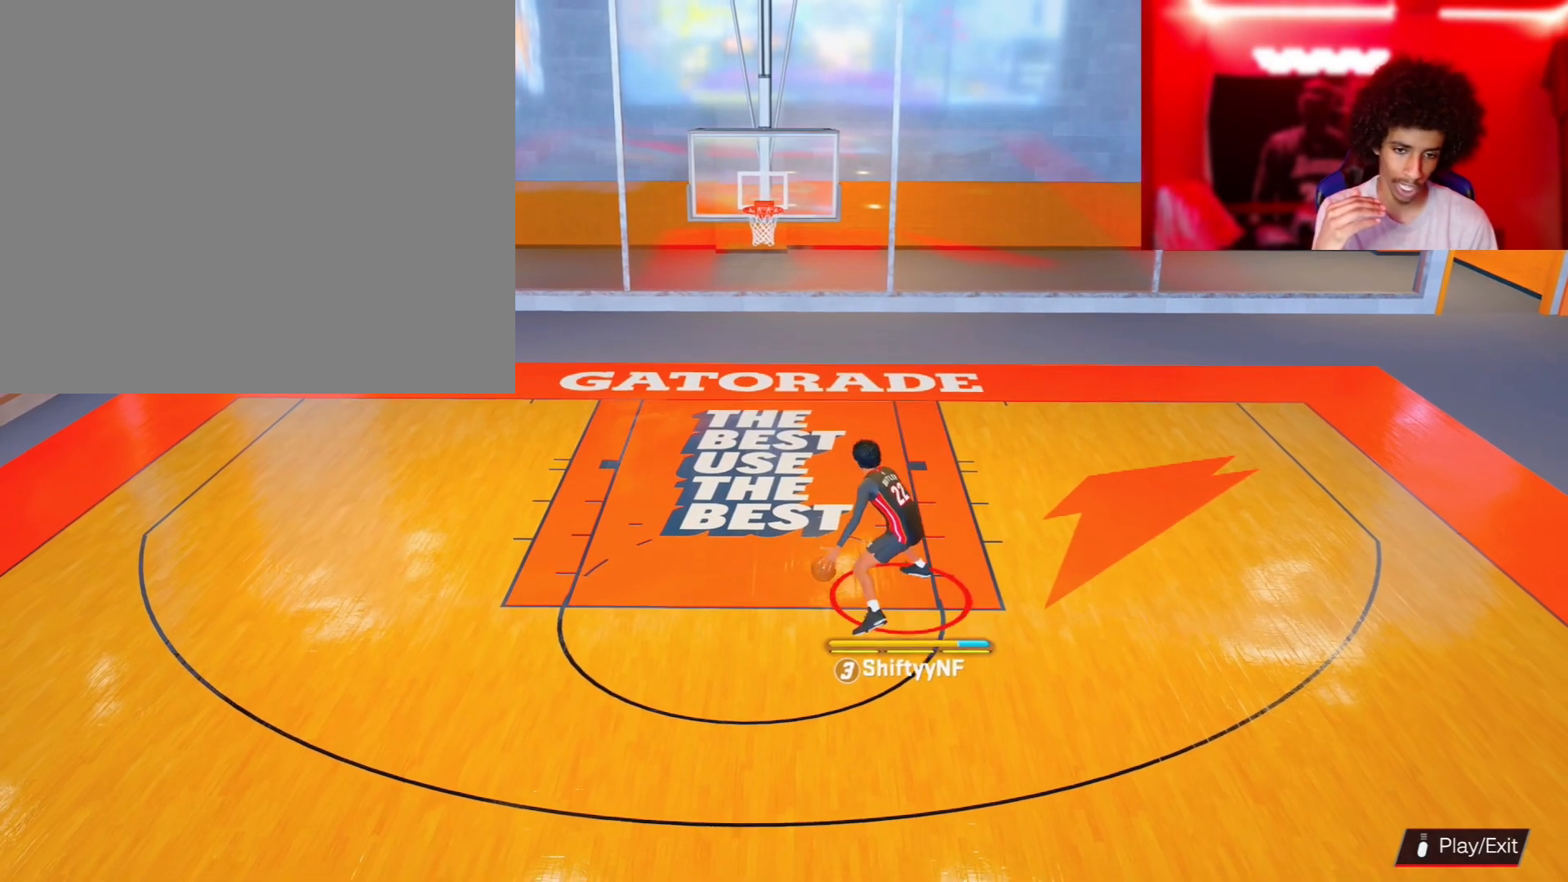
{"buttons": [], "left_stick": "up", "right_stick": "center", "events": [[433, "left_stick", "up"]]}
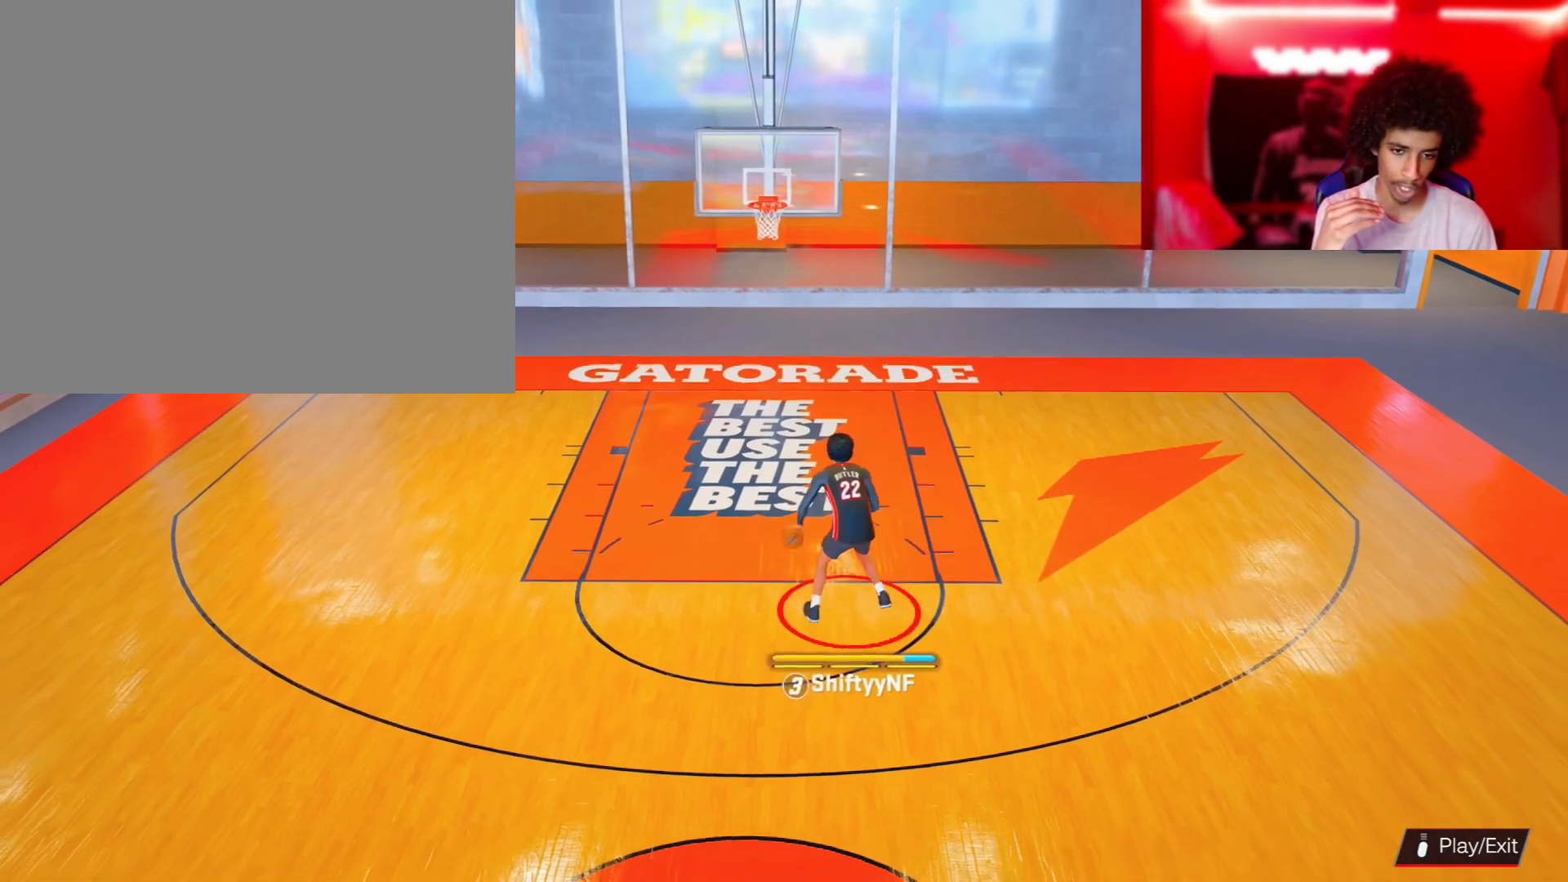
{"buttons": [], "left_stick": "up-right", "right_stick": "center", "events": [[150, "left_stick", "up-right"]]}
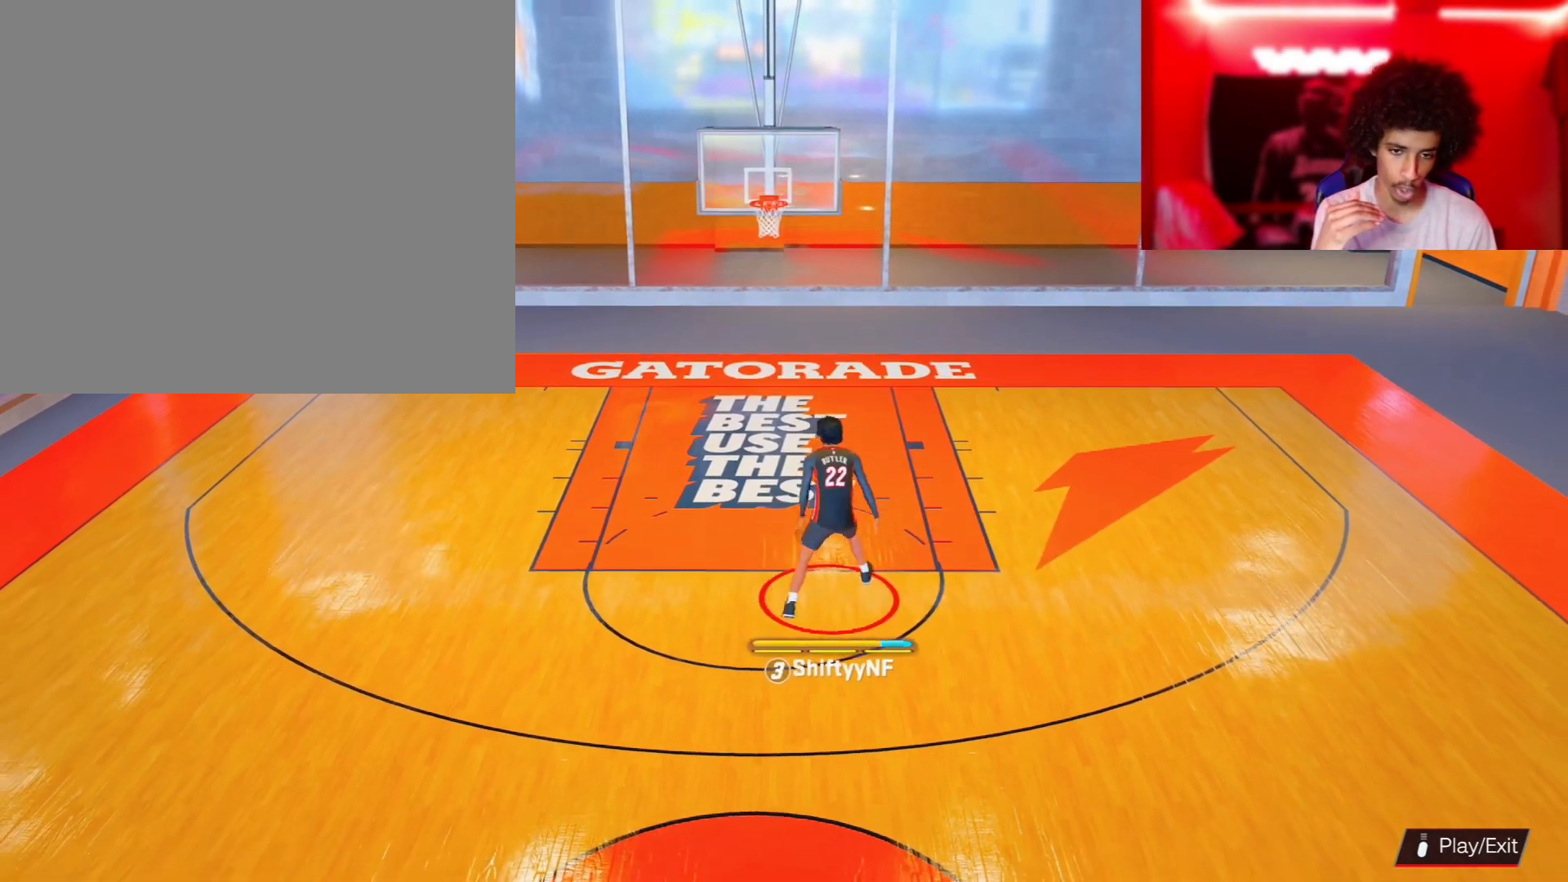
{"buttons": [], "left_stick": "up-right", "right_stick": "center", "events": []}
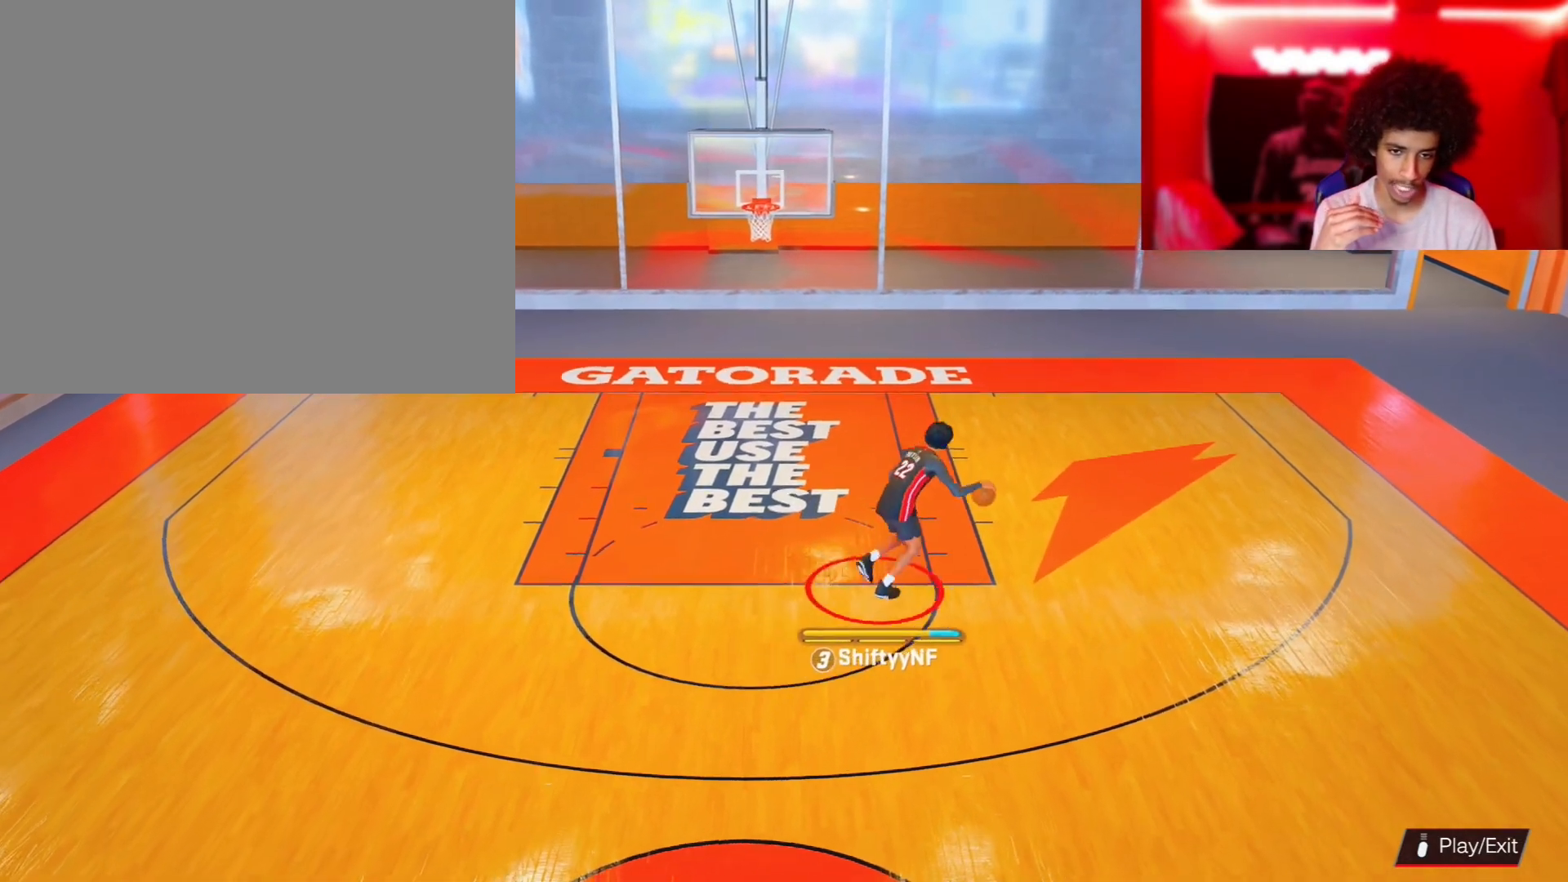
{"buttons": [], "left_stick": "left", "right_stick": "center", "events": [[117, "left_stick", "center"], [267, "left_stick", "left"]]}
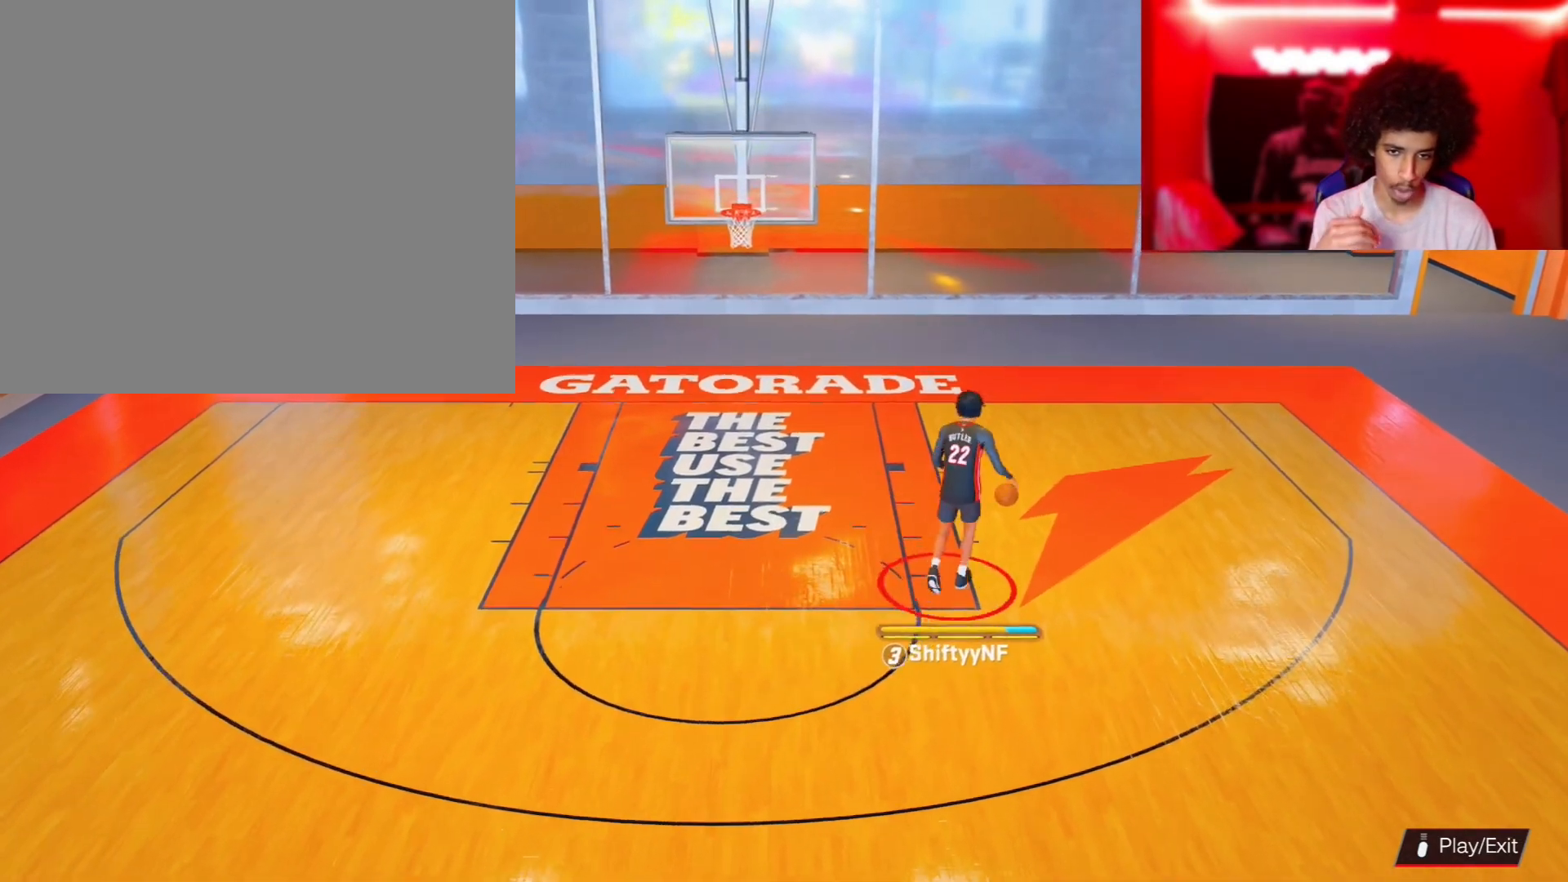
{"buttons": [], "left_stick": "down-left", "right_stick": "center", "events": [[267, "left_stick", "down-left"]]}
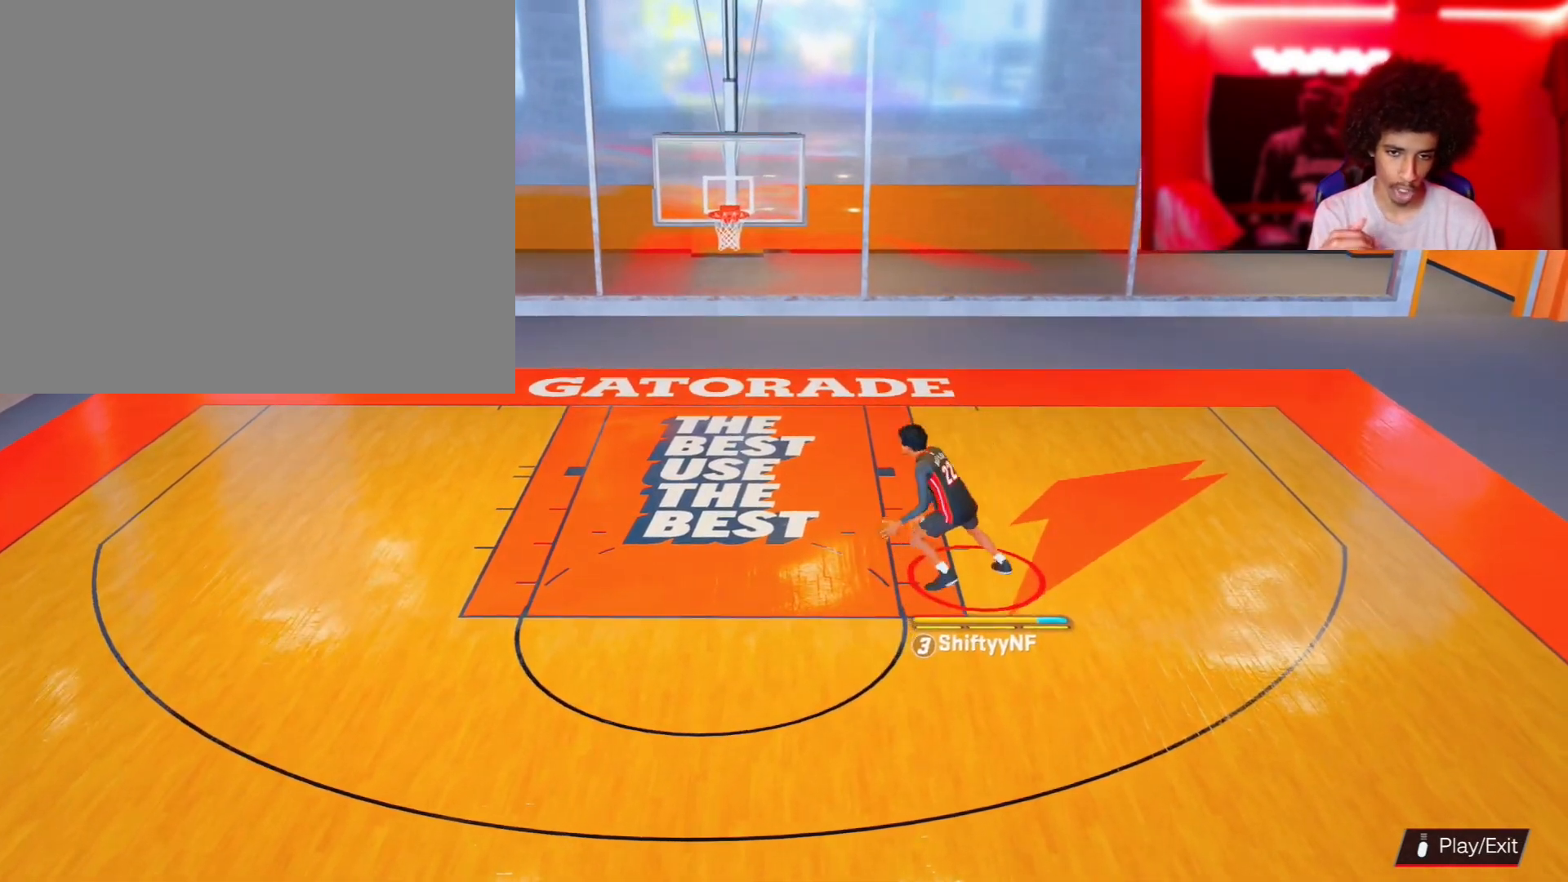
{"buttons": [], "left_stick": "down-left", "right_stick": "center", "events": []}
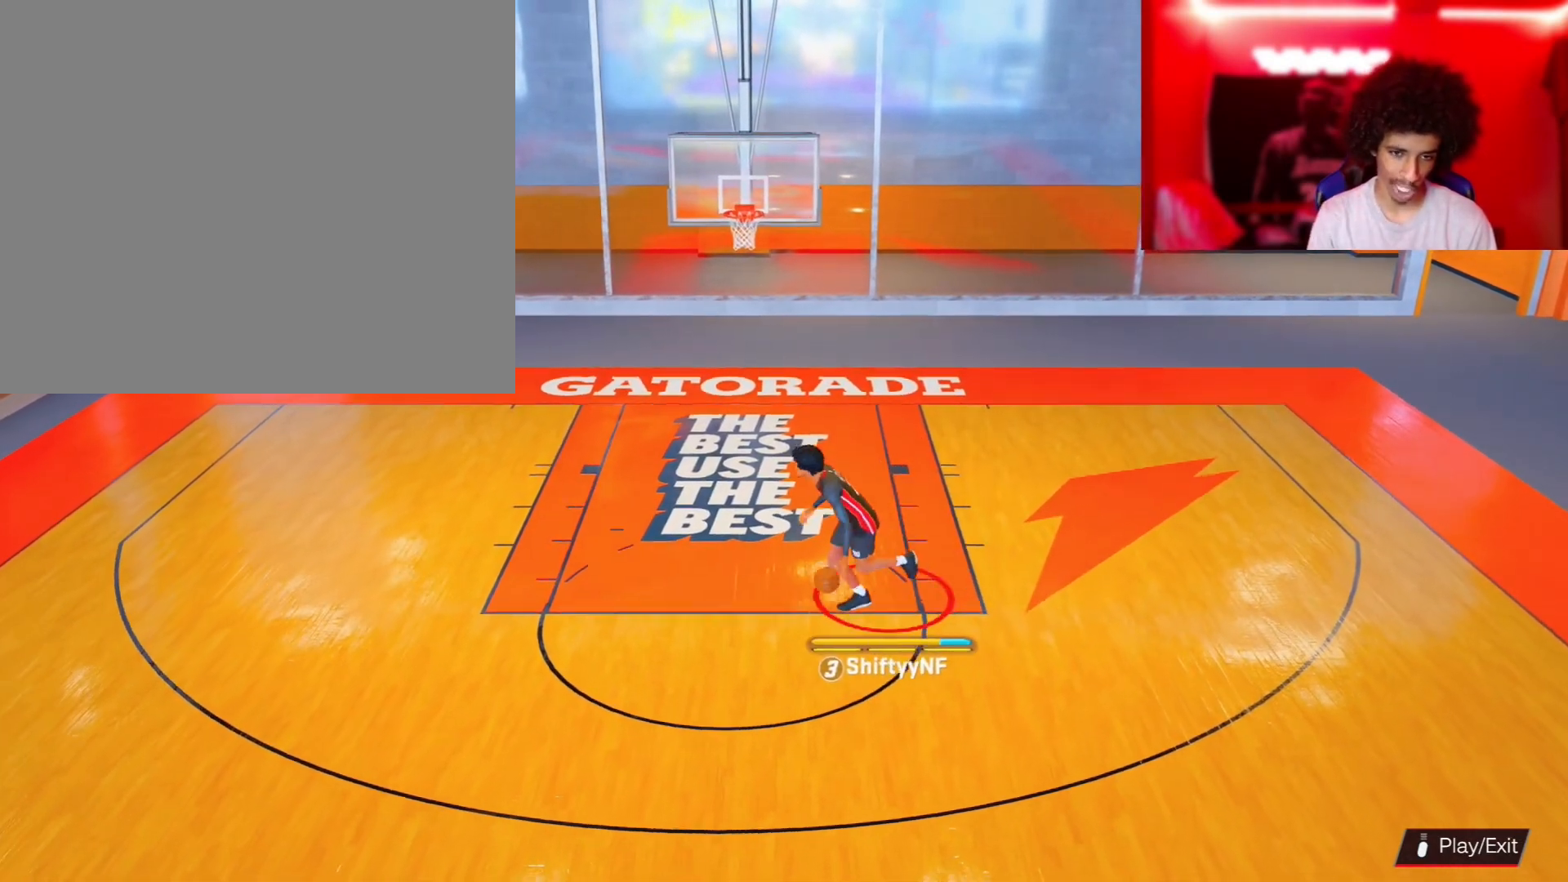
{"buttons": [], "left_stick": "down-left", "right_stick": "center", "events": []}
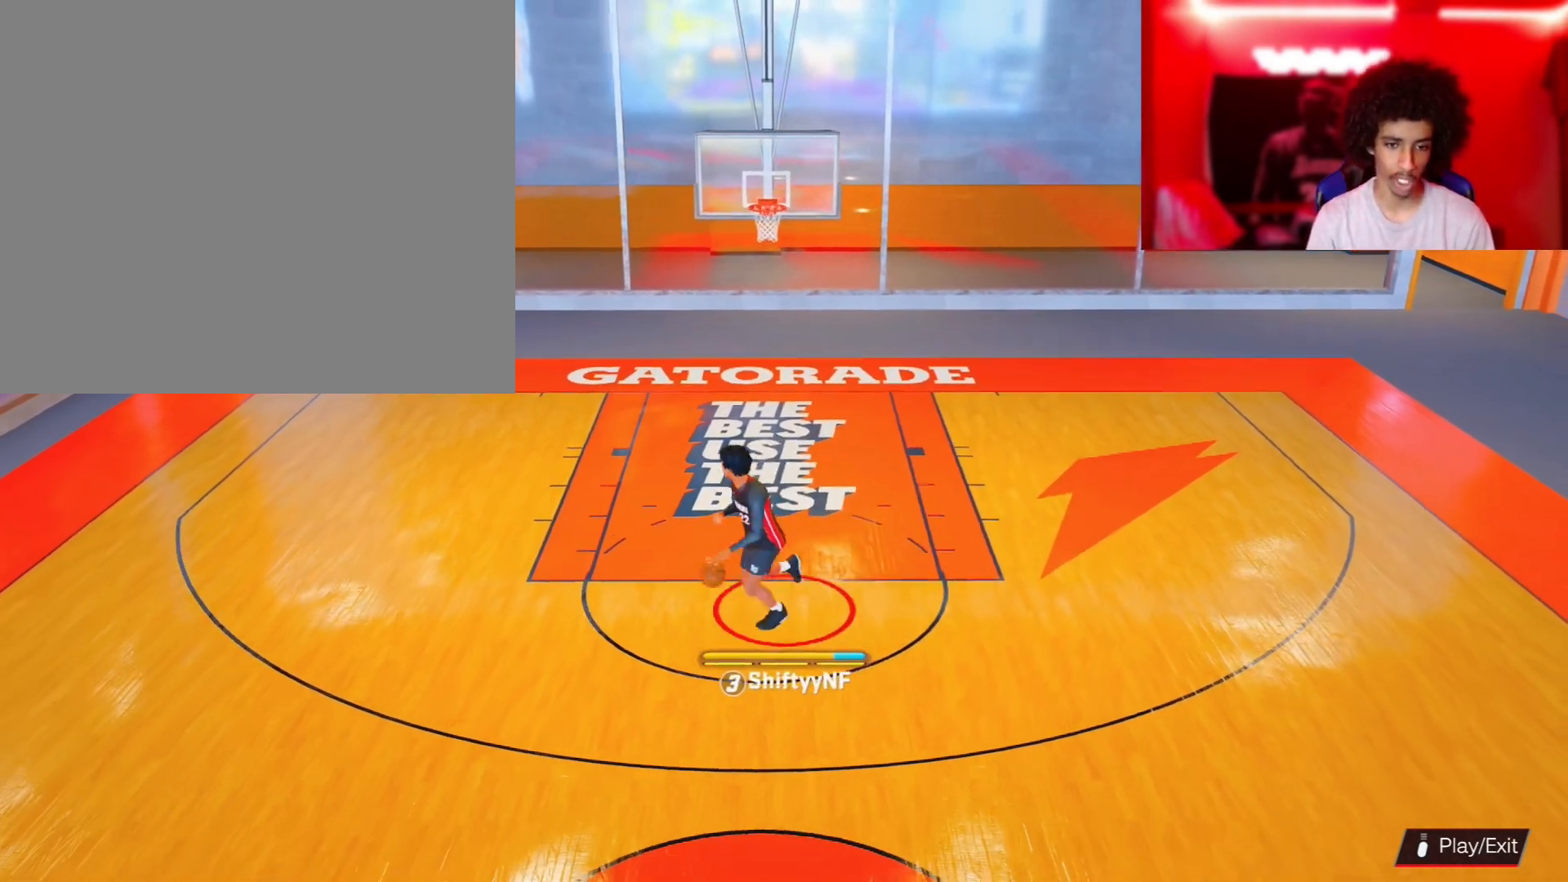
{"buttons": [], "left_stick": "down-left", "right_stick": "center", "events": []}
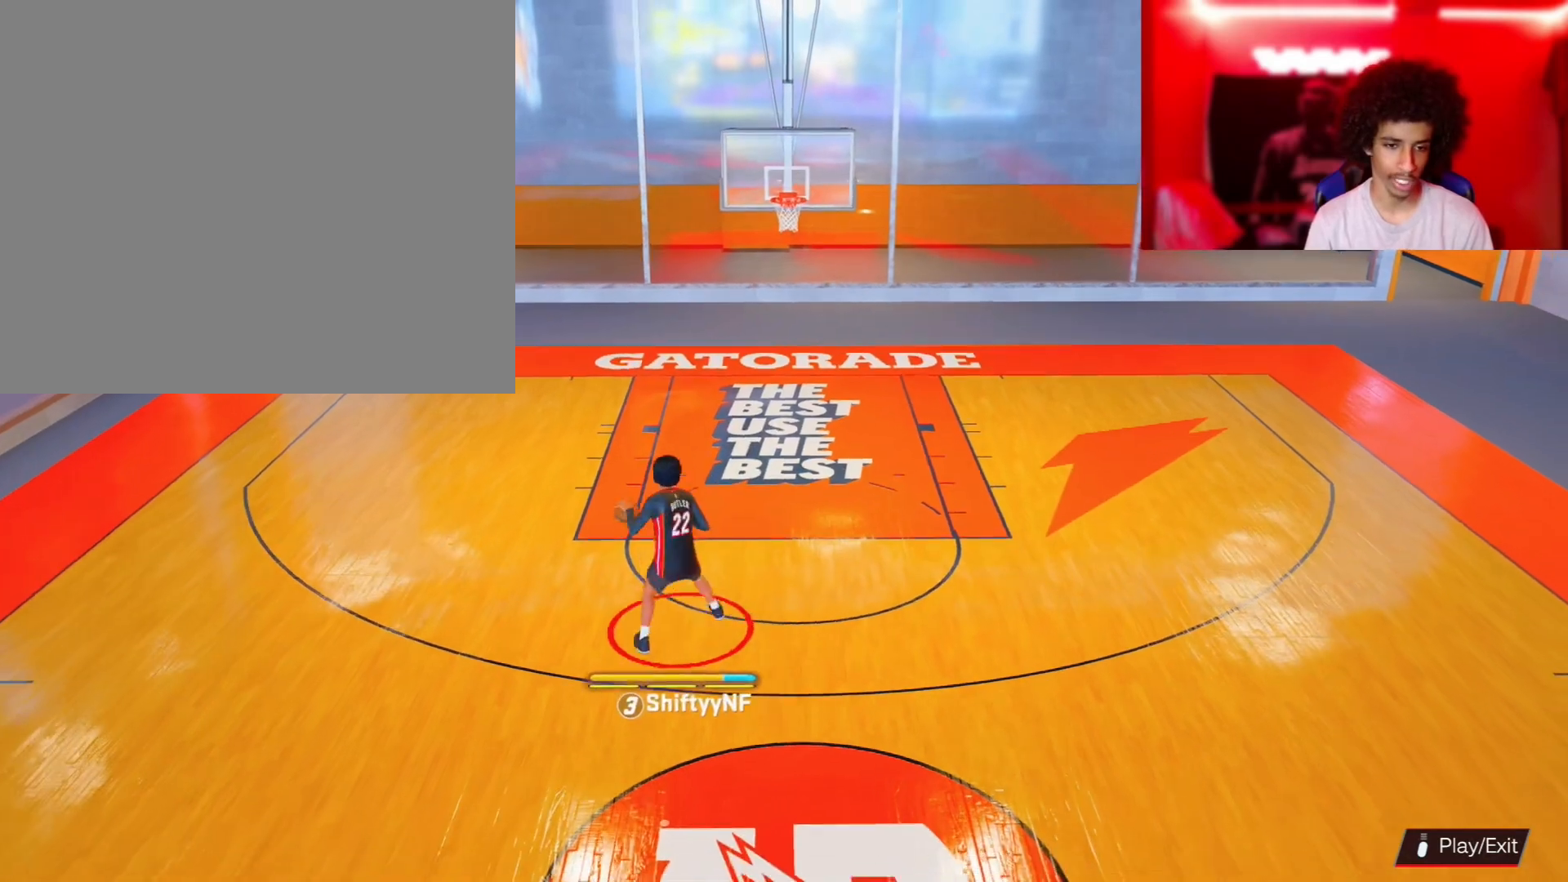
{"buttons": [], "left_stick": "center", "right_stick": "center", "events": [[17, "left_stick", "center"]]}
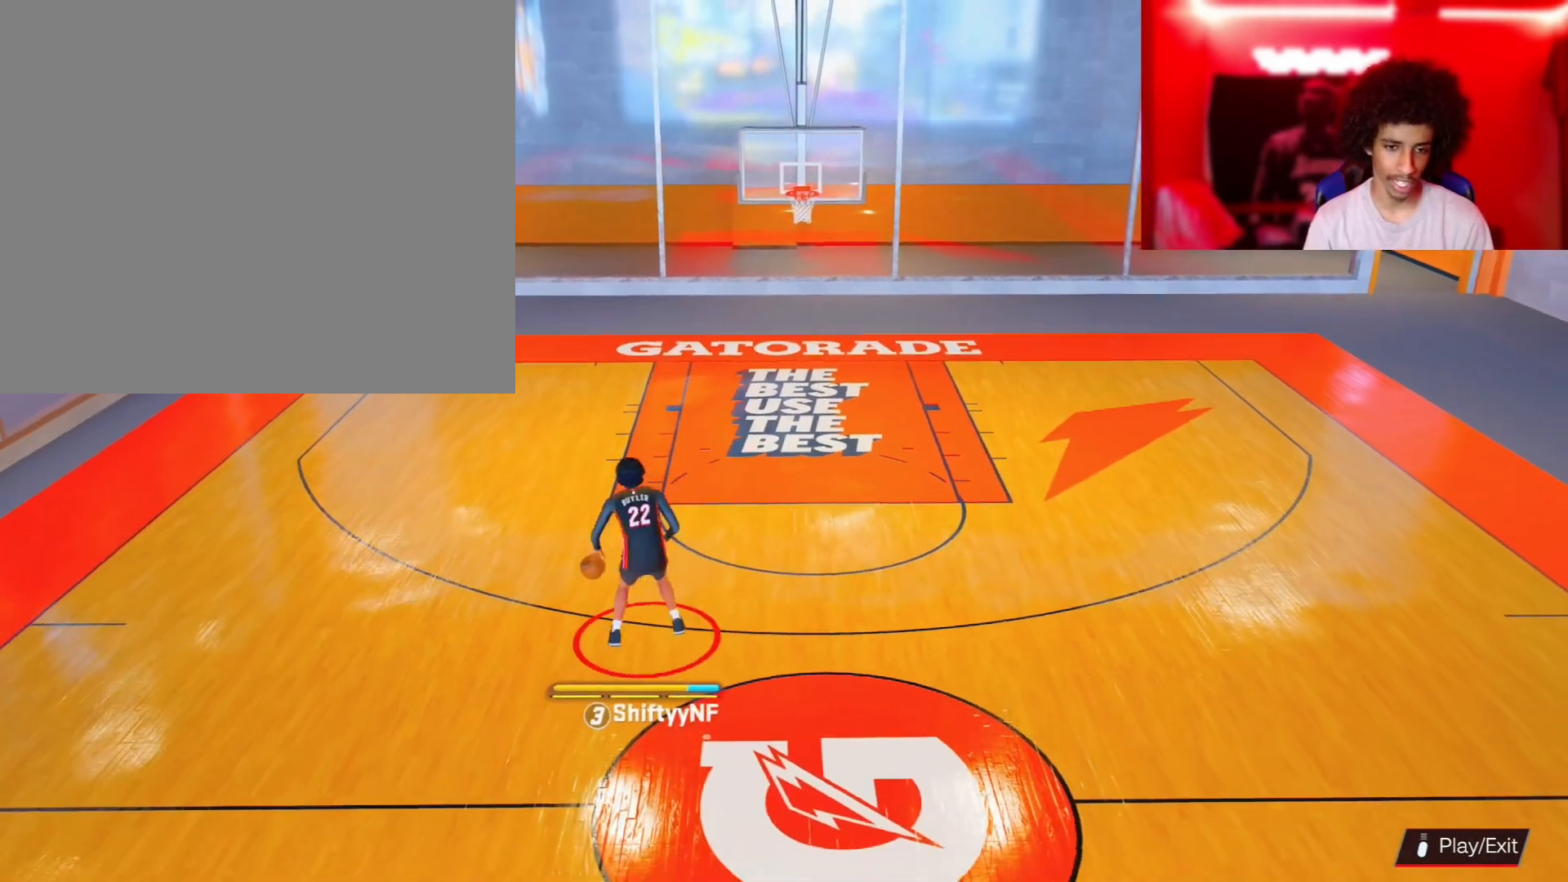
{"buttons": [], "left_stick": "center", "right_stick": "center", "events": [[50, "right_stick", "up-right"], [200, "right_stick", "center"]]}
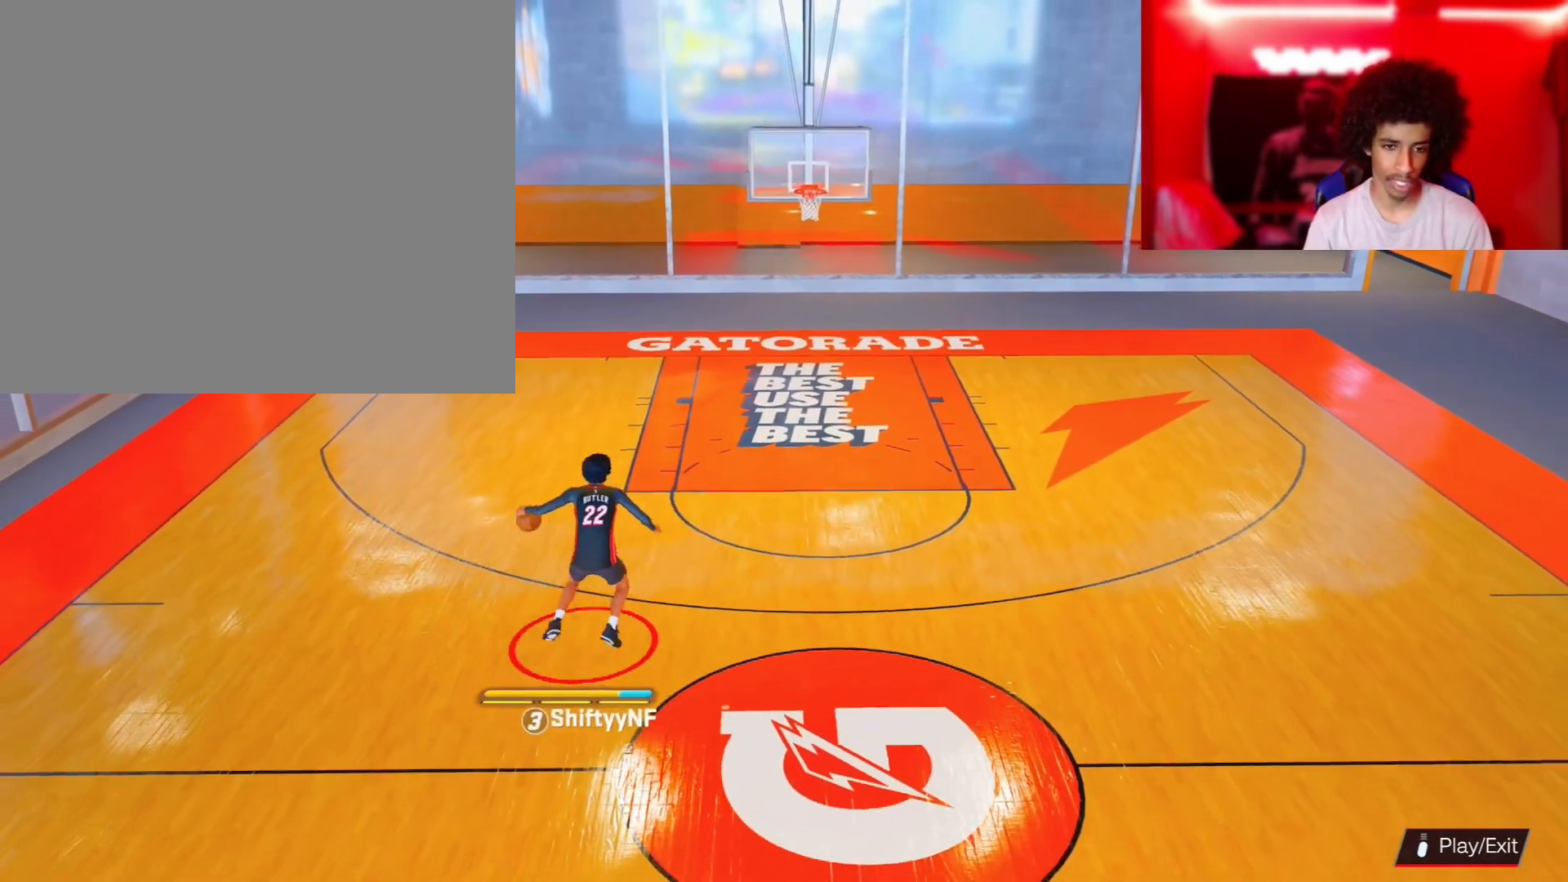
{"buttons": [], "left_stick": "center", "right_stick": "center", "events": []}
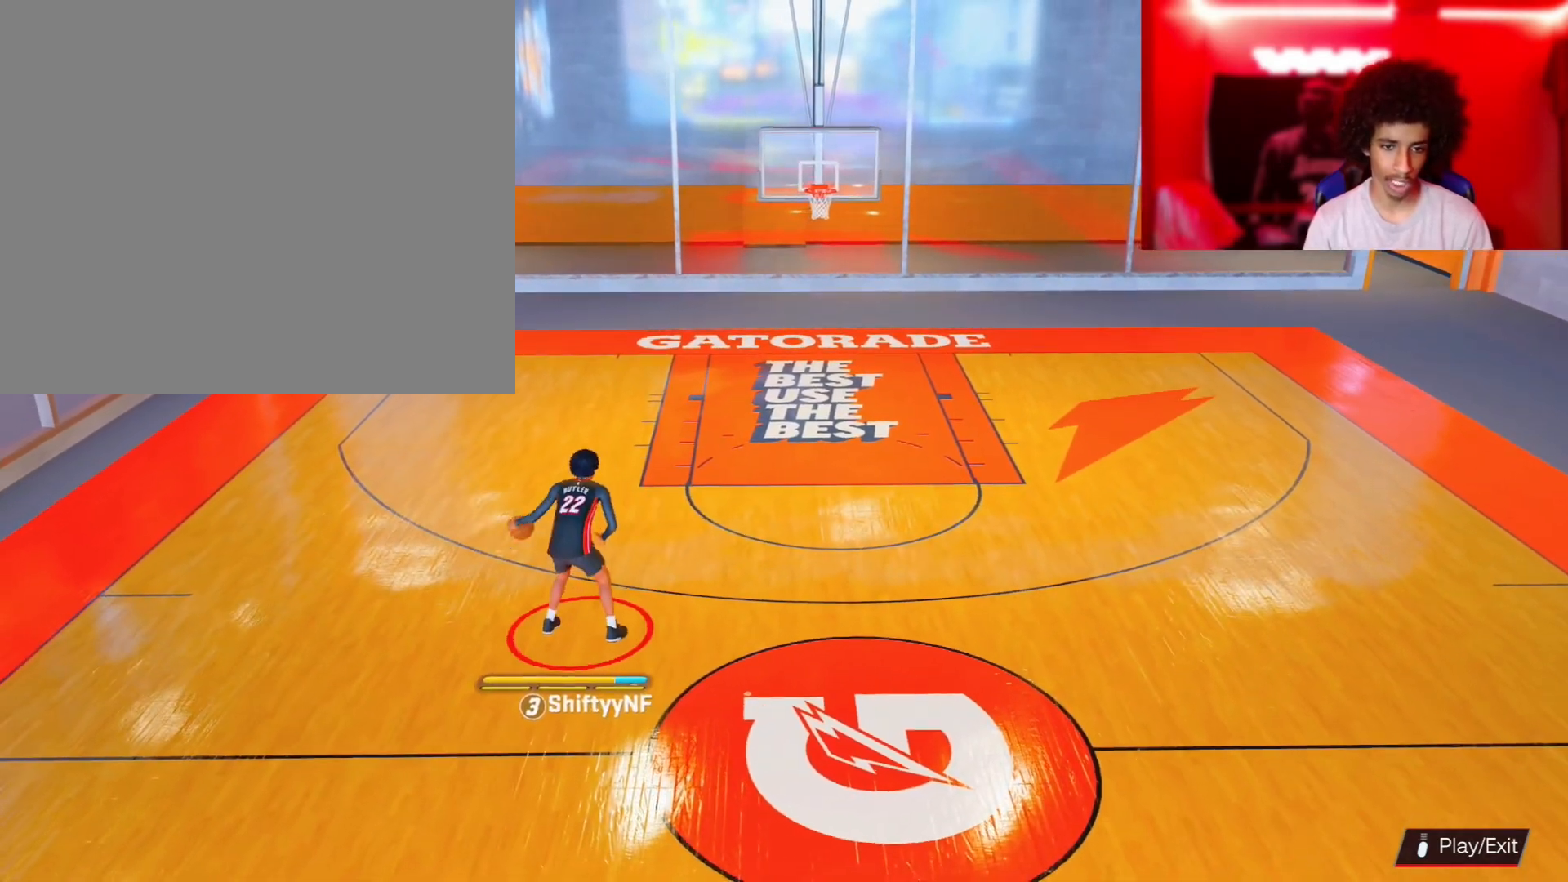
{"buttons": [], "left_stick": "center", "right_stick": "center", "events": [[267, "right_stick", "up-right"], [383, "right_stick", "center"]]}
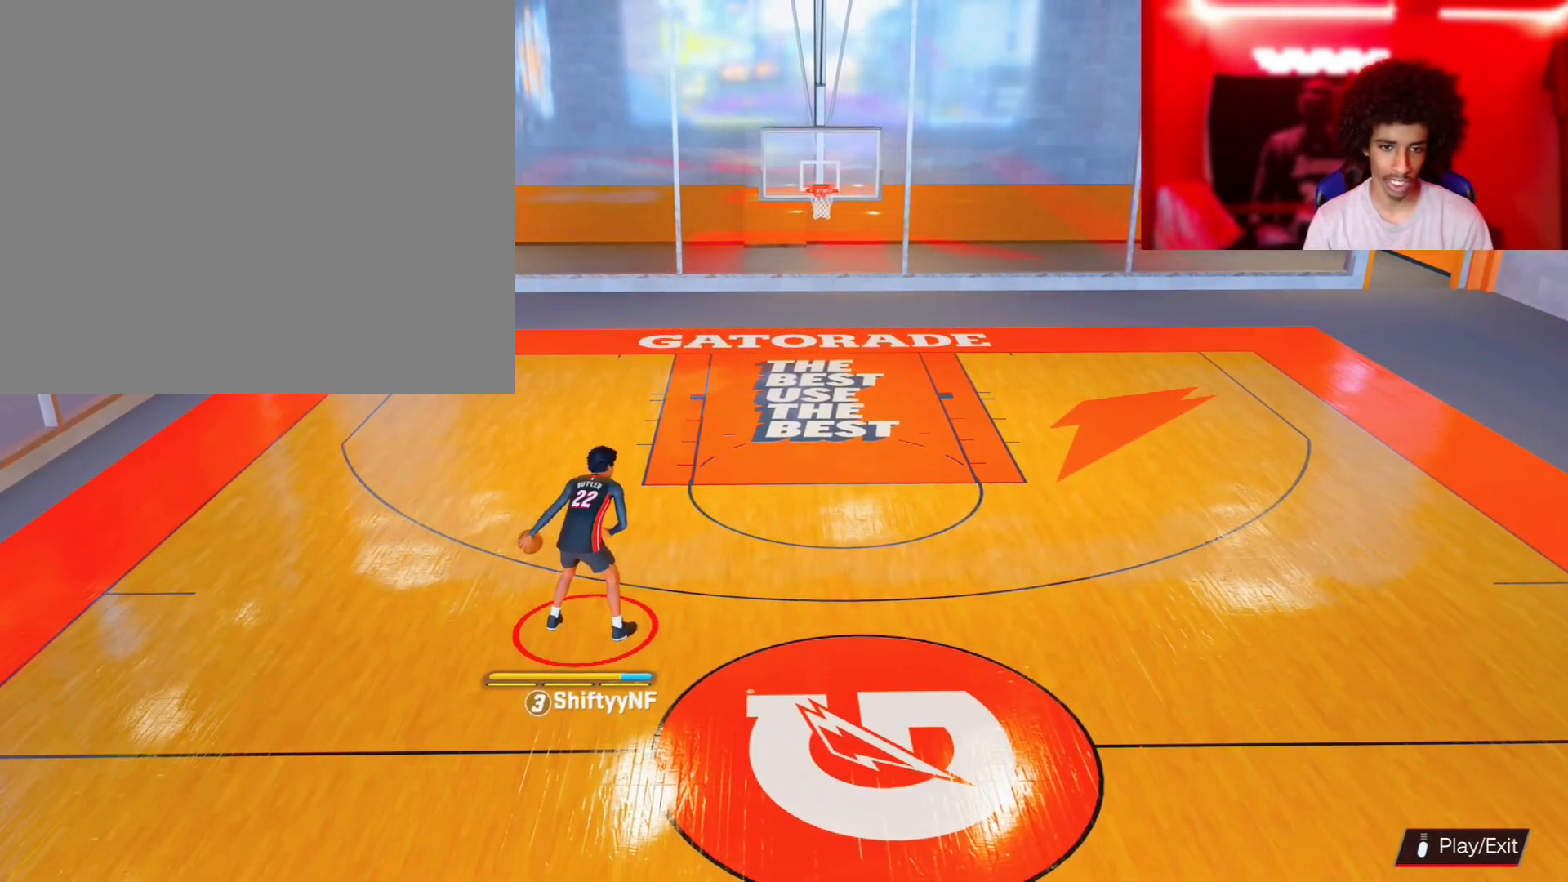
{"buttons": ["R2"], "left_stick": "up-right", "right_stick": "center", "events": [[50, "left_stick", "up-right"], [83, "R2", "down"]]}
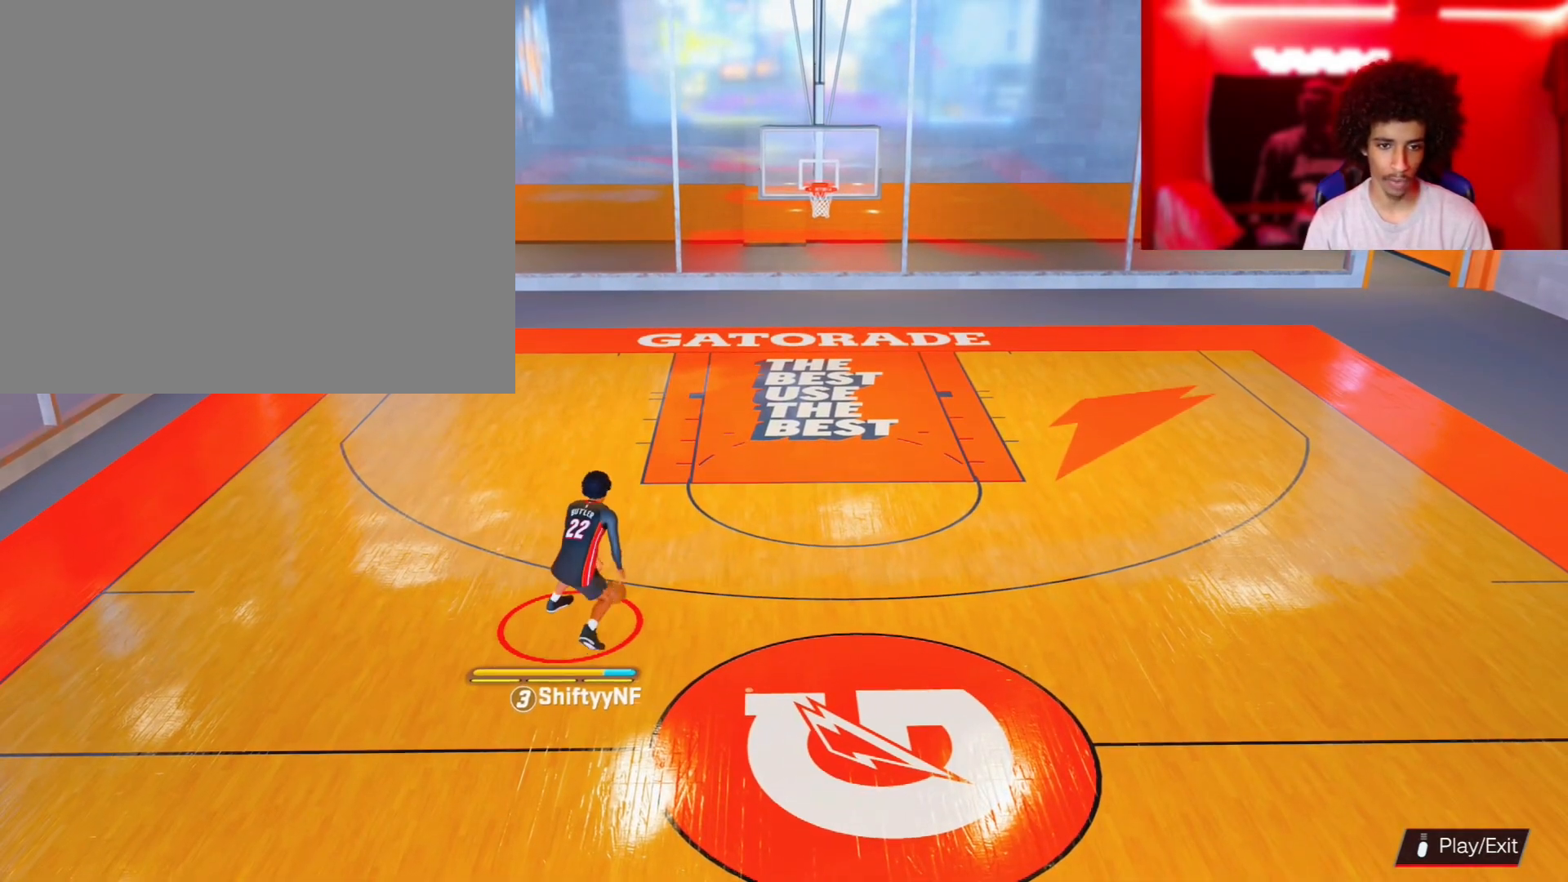
{"buttons": ["R2"], "left_stick": "up", "right_stick": "up-right", "events": [[433, "right_stick", "up-right"], [450, "left_stick", "up"]]}
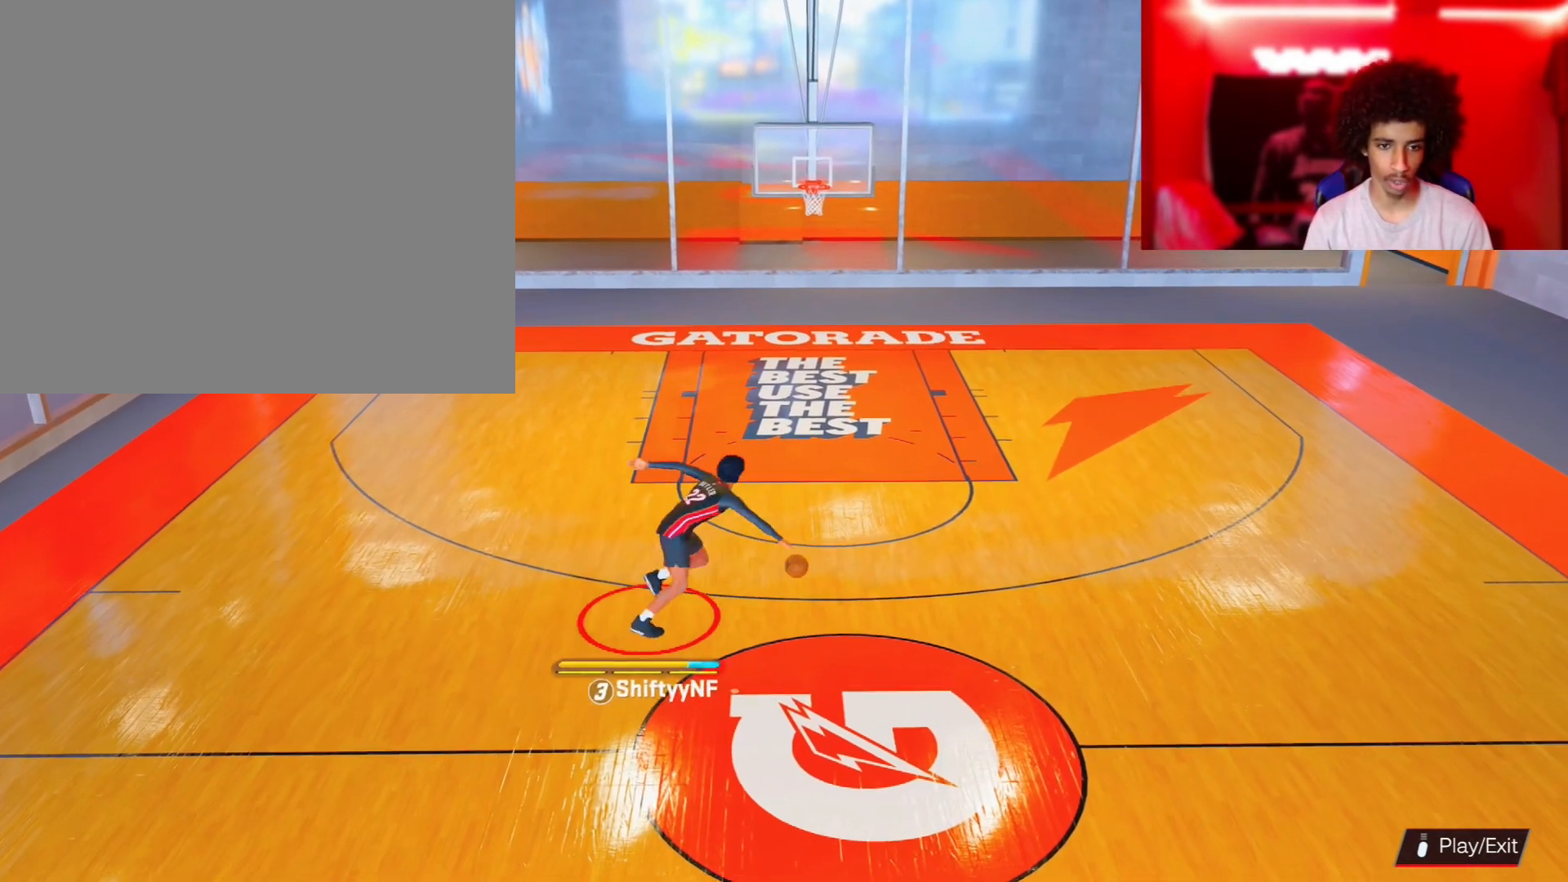
{"buttons": ["R2"], "left_stick": "up", "right_stick": "up-right", "events": []}